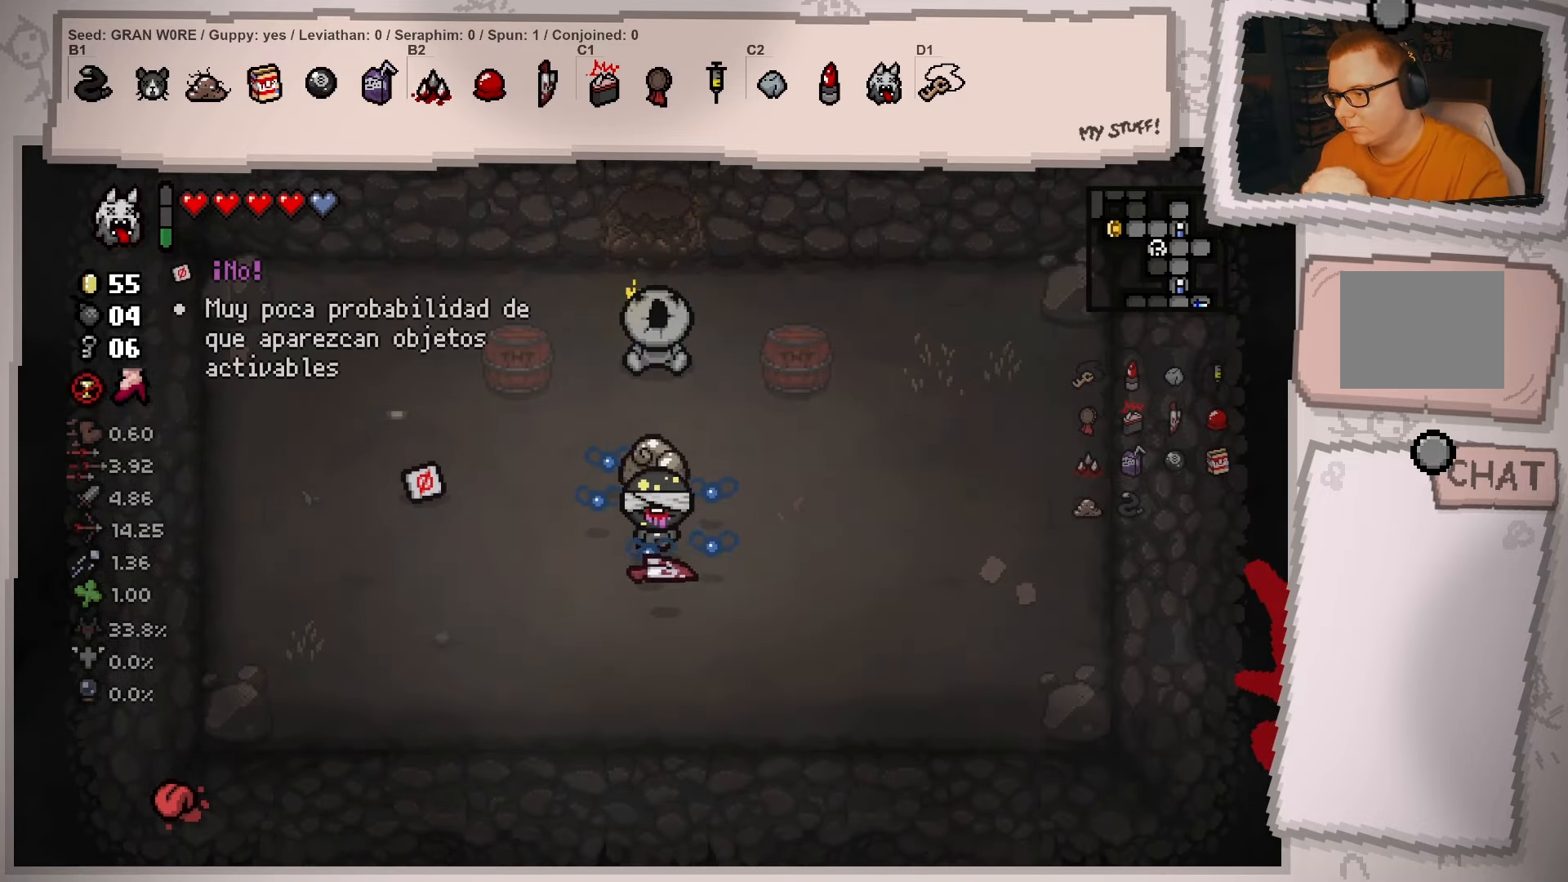
Gameplay with a controller (Xbox layout); each line is a JSON object with the inputs held at the frame after it. "events" lists button and stick changes between this image and that frame as [ms after this image, input, new state], when the widget could be followed in between. Not read: L3 R3.
{"buttons": [], "left_stick": "down-right", "right_stick": "center", "events": [[317, "left_stick", "down-right"]]}
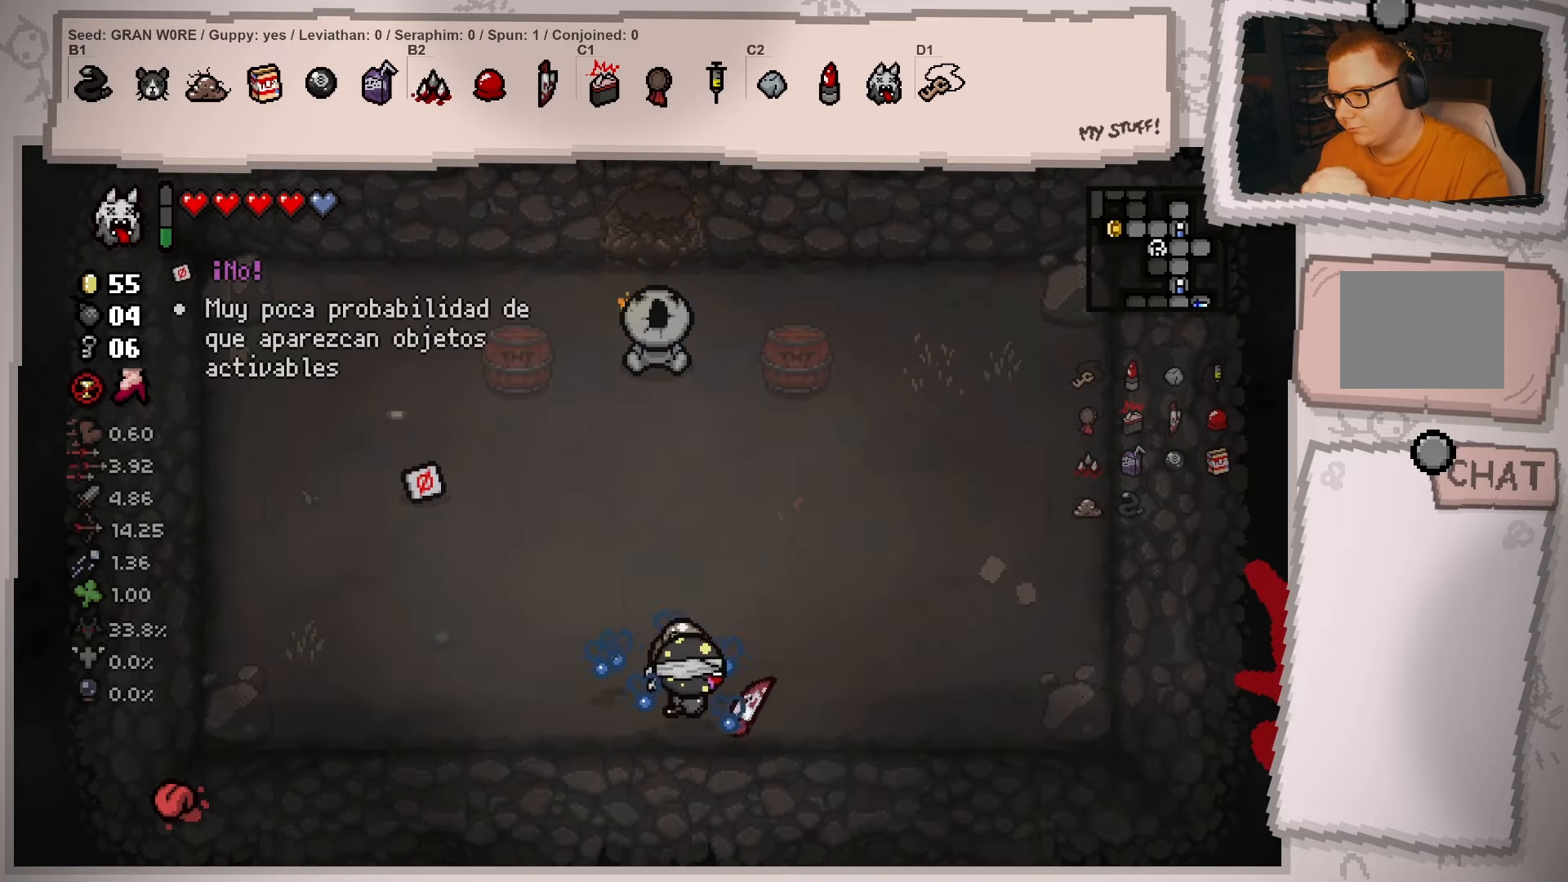
{"buttons": [], "left_stick": "right", "right_stick": "center", "events": [[117, "left_stick", "right"]]}
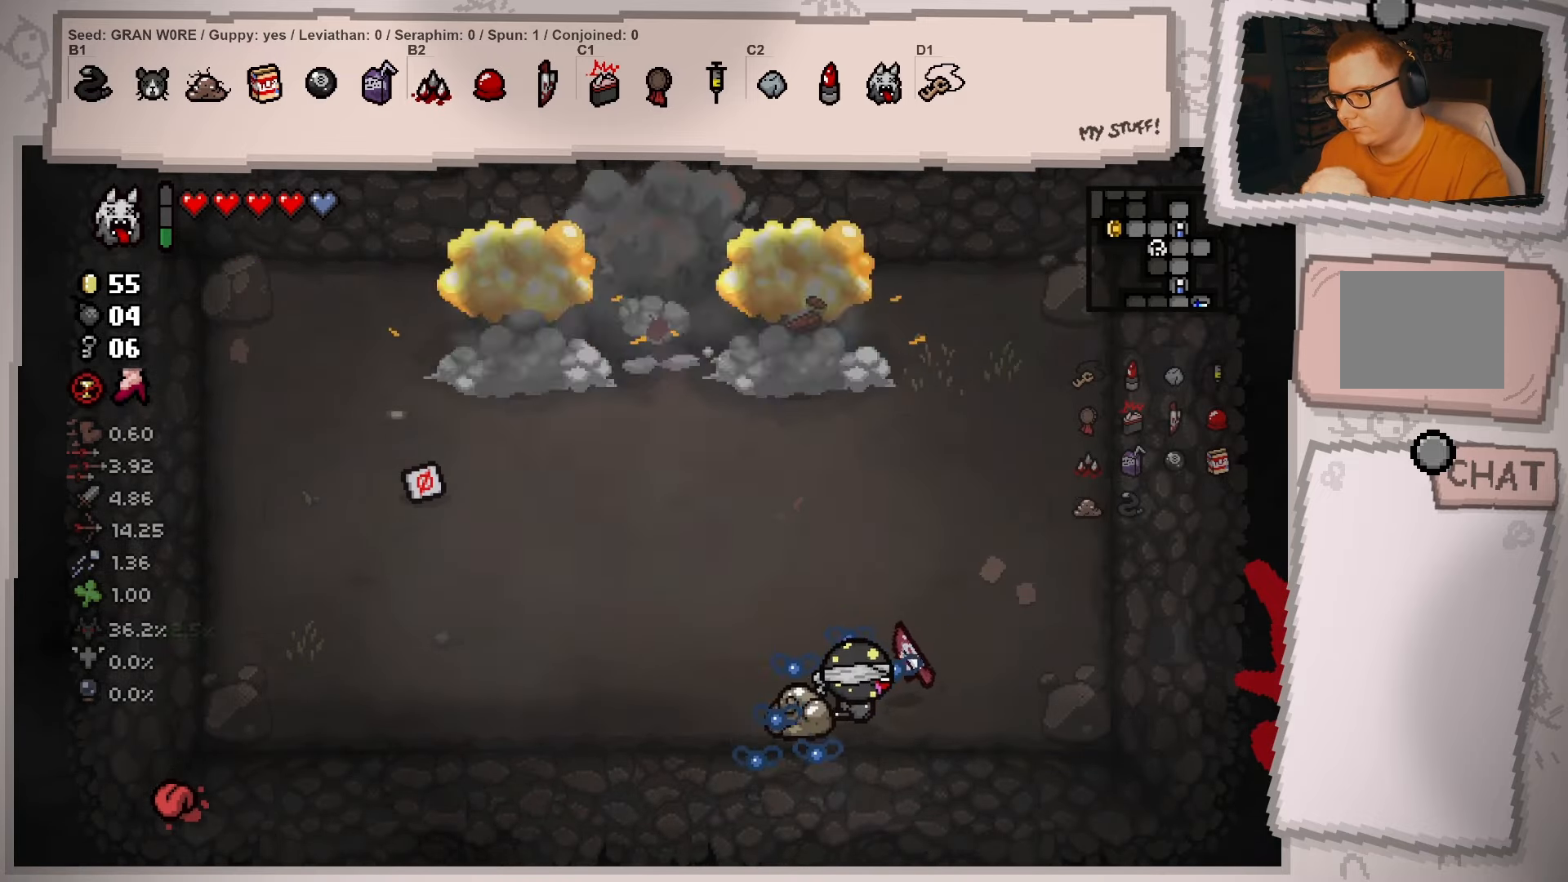
{"buttons": [], "left_stick": "up-left", "right_stick": "center", "events": [[50, "left_stick", "left"], [417, "left_stick", "up-left"]]}
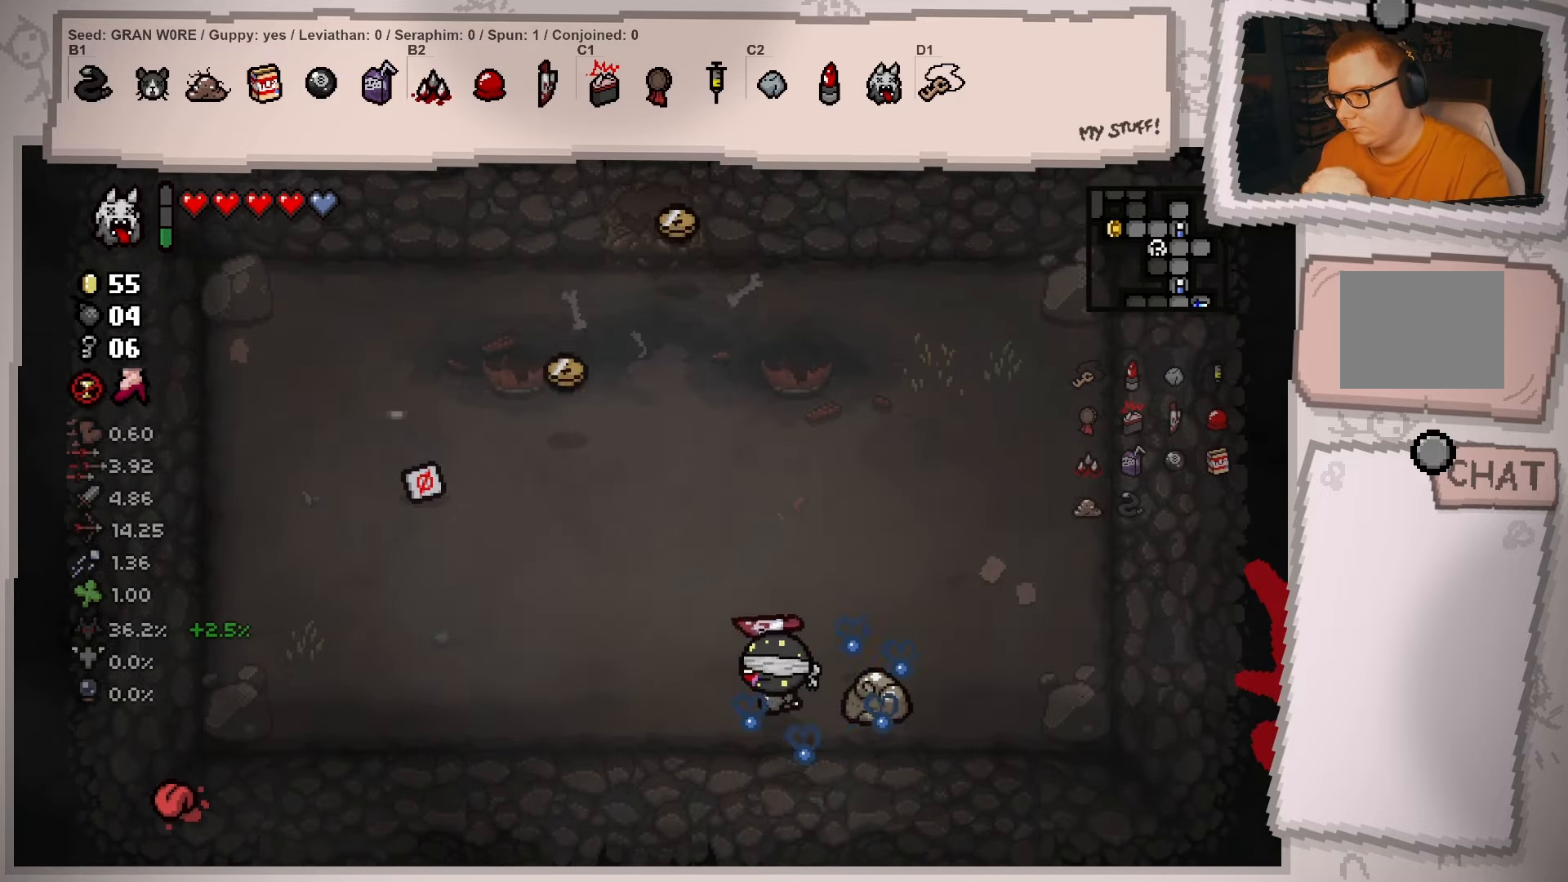
{"buttons": [], "left_stick": "up-left", "right_stick": "center", "events": []}
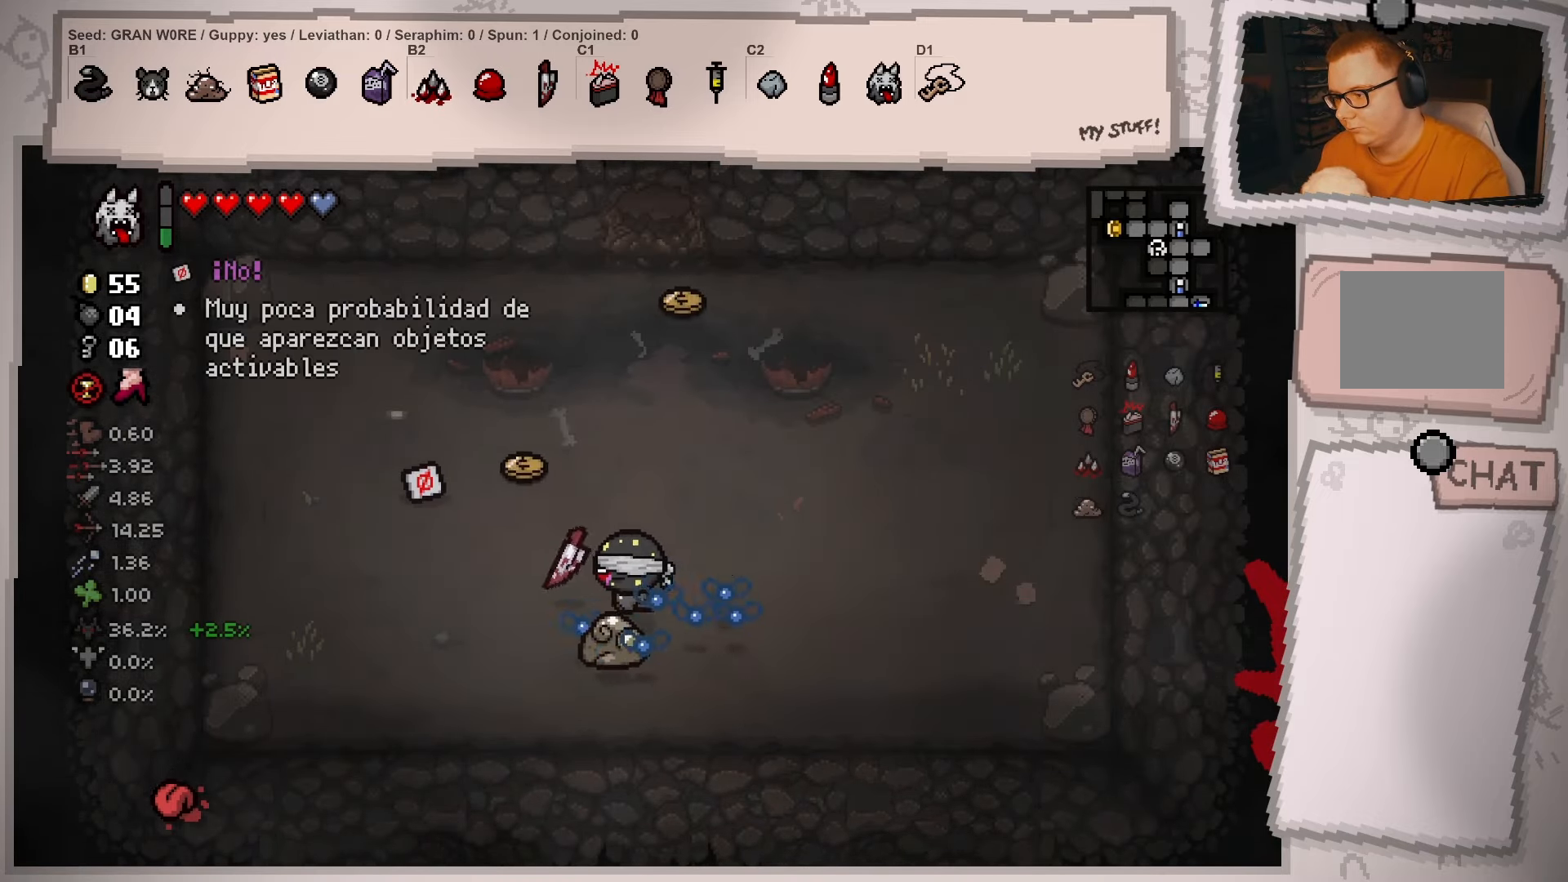
{"buttons": [], "left_stick": "up-right", "right_stick": "center", "events": [[434, "left_stick", "up-right"]]}
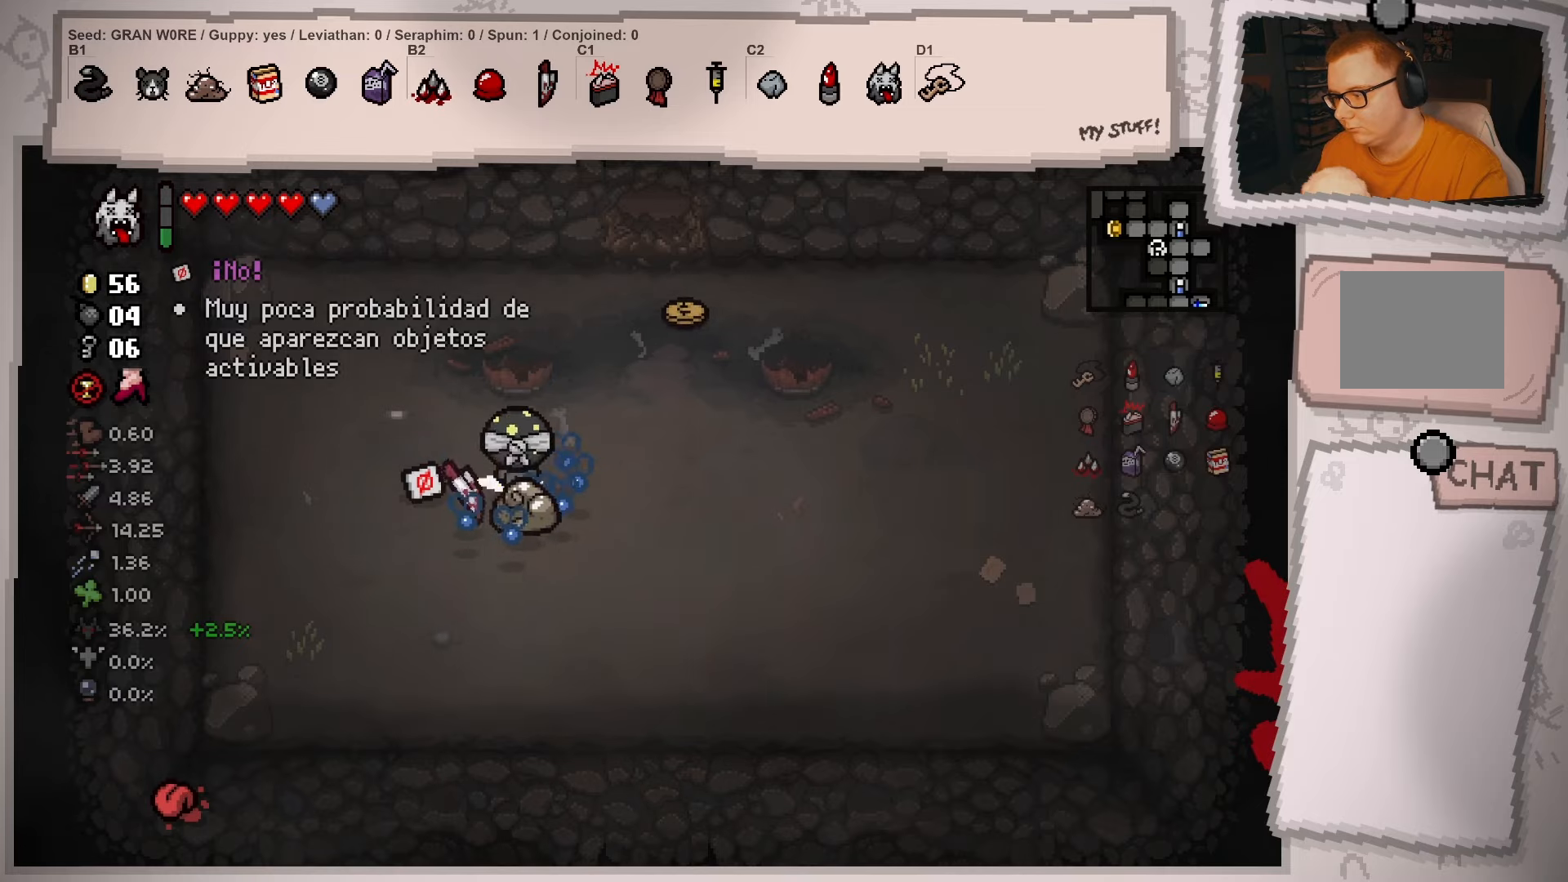
{"buttons": [], "left_stick": "up-right", "right_stick": "center", "events": []}
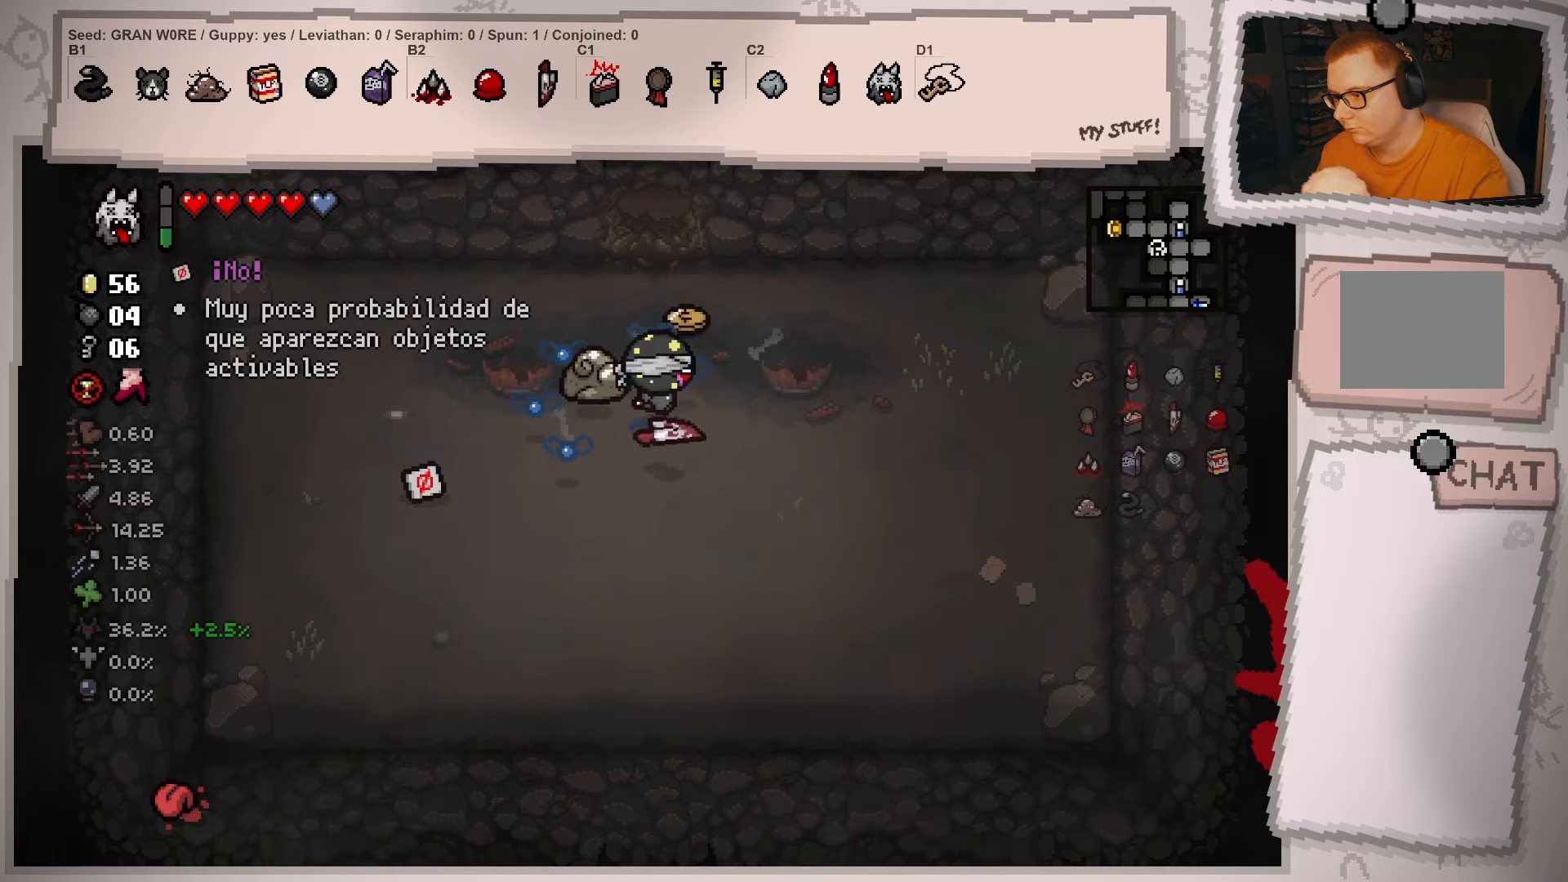
{"buttons": [], "left_stick": "up-left", "right_stick": "center", "events": [[151, "left_stick", "up"], [317, "left_stick", "up-left"]]}
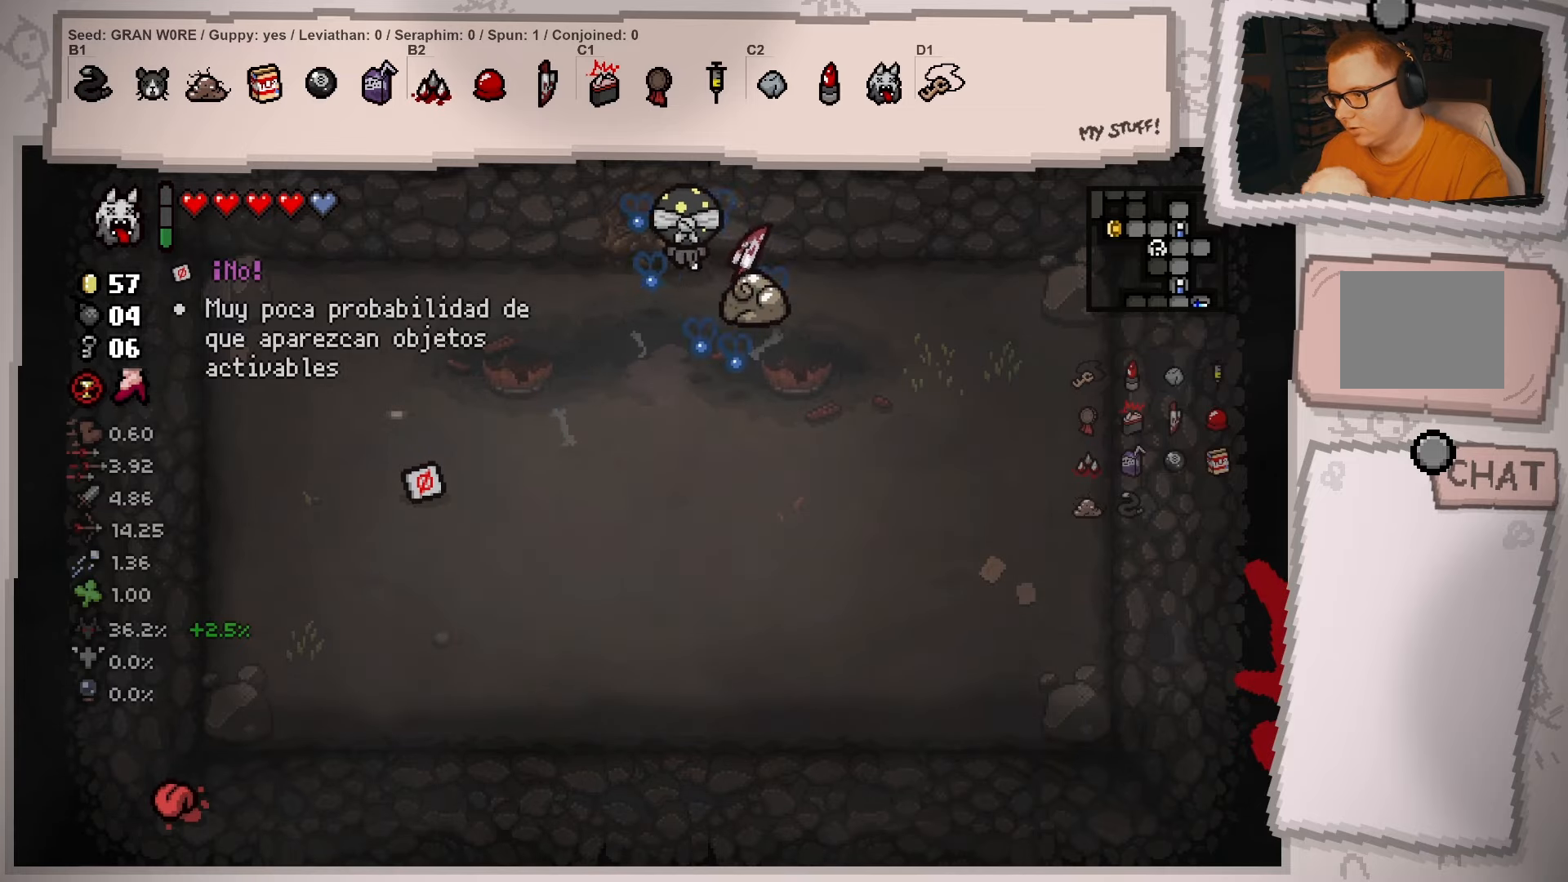
{"buttons": [], "left_stick": "up-left", "right_stick": "center", "events": []}
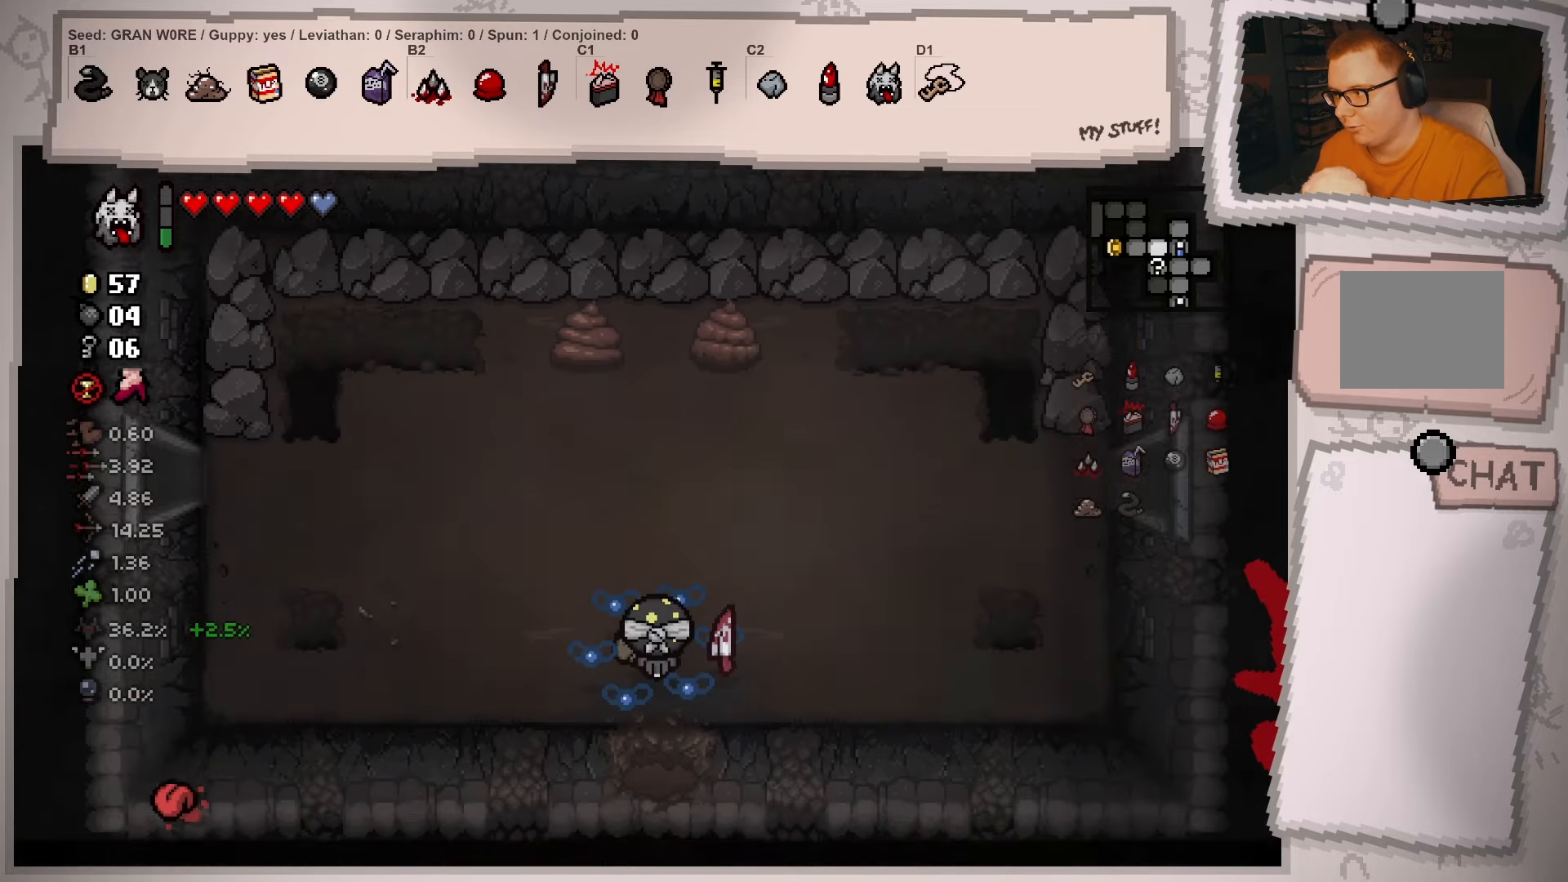
{"buttons": [], "left_stick": "up-left", "right_stick": "left", "events": [[184, "right_stick", "left"]]}
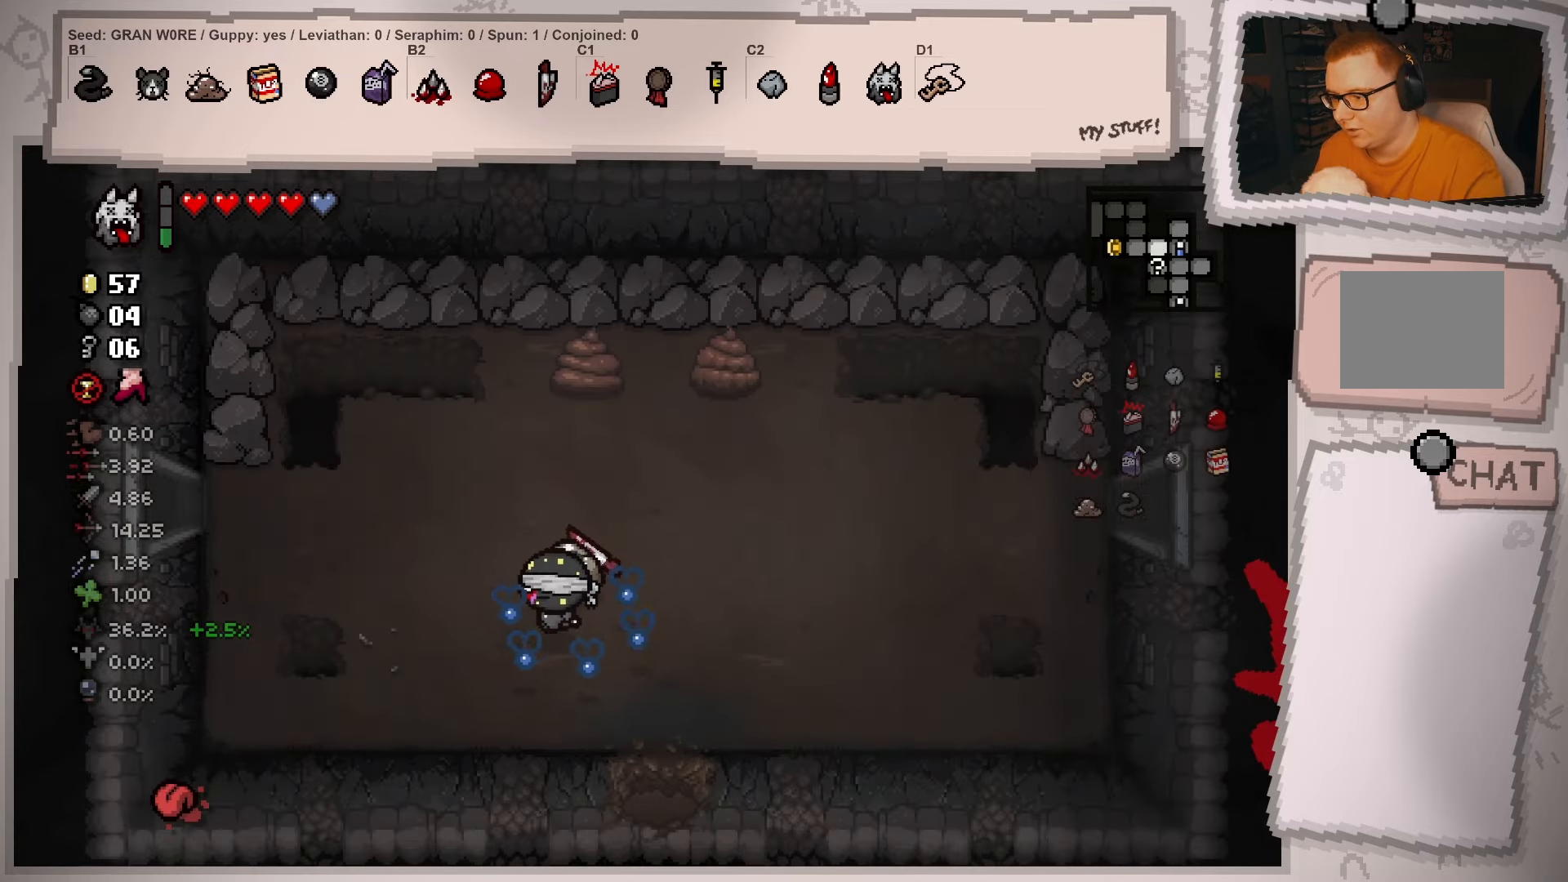
{"buttons": [], "left_stick": "up-left", "right_stick": "left", "events": []}
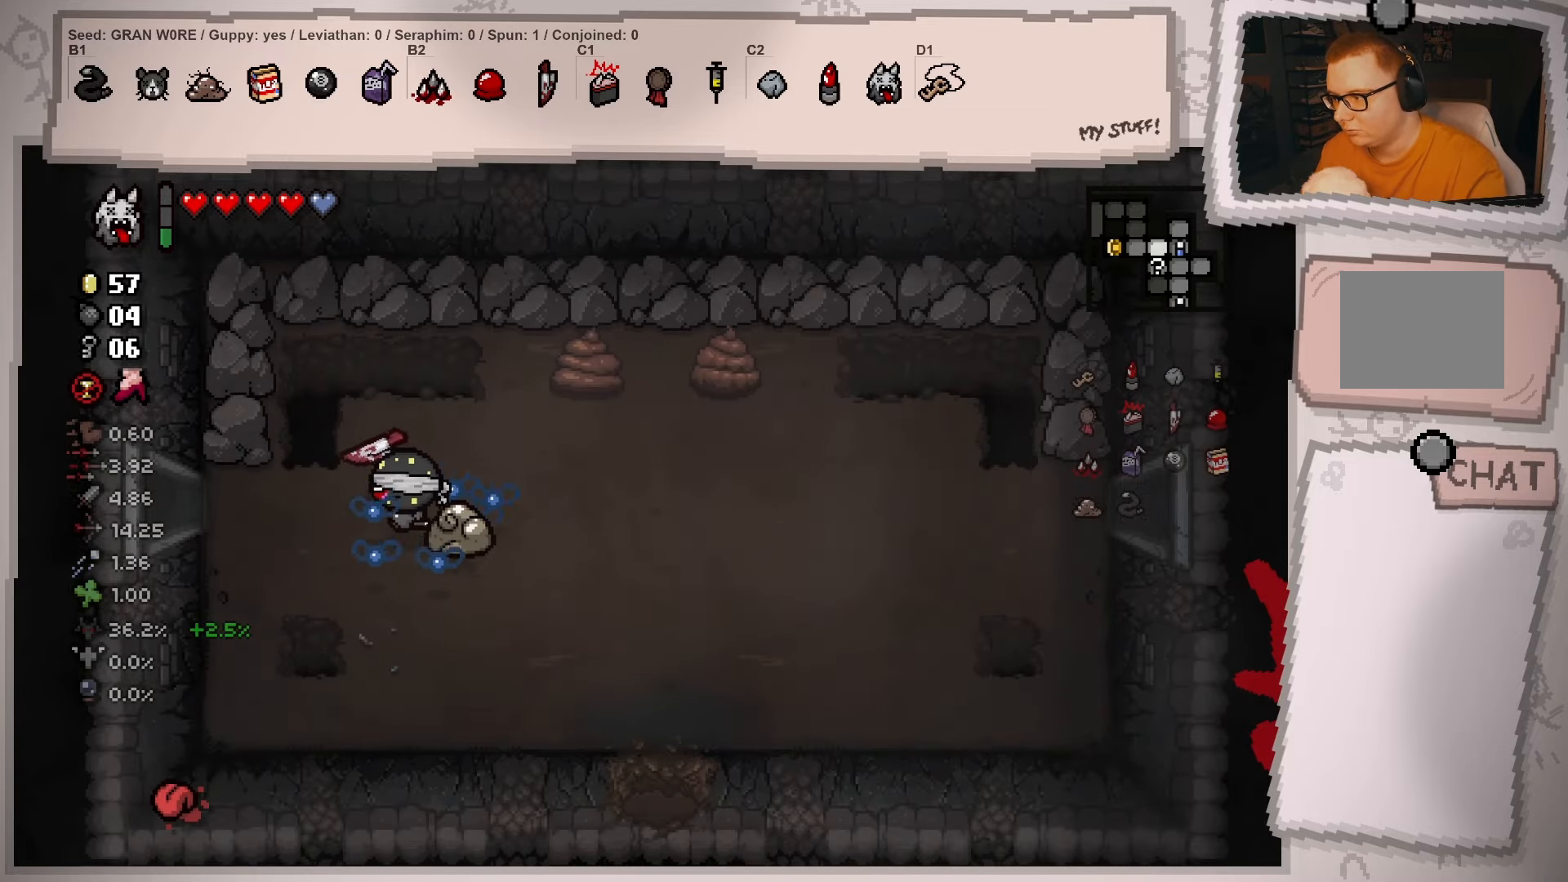
{"buttons": [], "left_stick": "left", "right_stick": "left", "events": [[84, "left_stick", "left"]]}
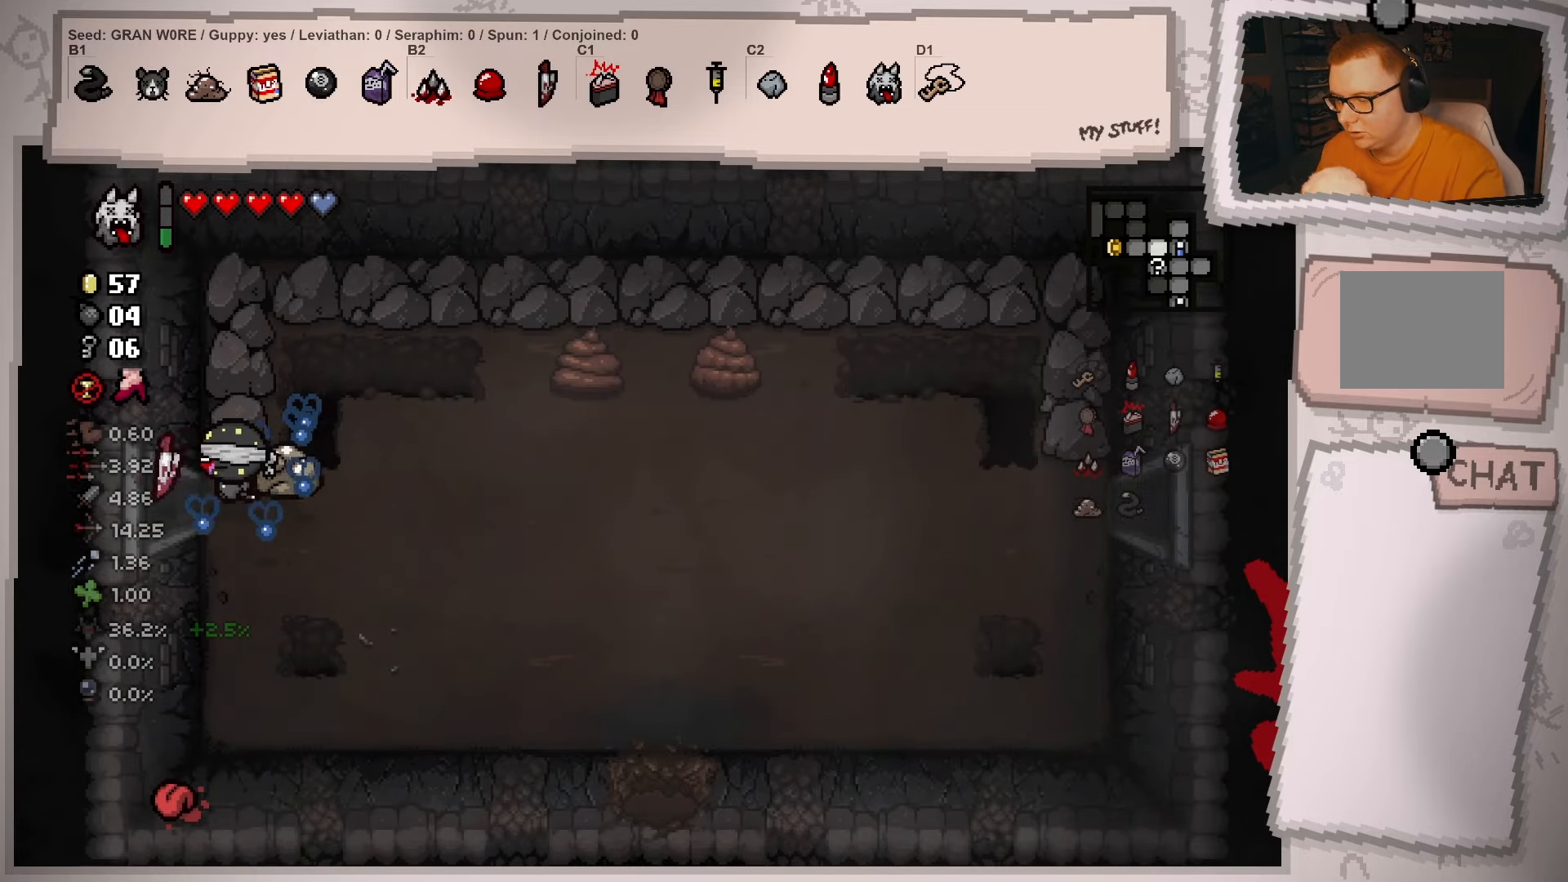
{"buttons": ["L2"], "left_stick": "left", "right_stick": "left", "events": [[117, "left_stick", "center"], [234, "left_stick", "left"], [284, "L2", "down"]]}
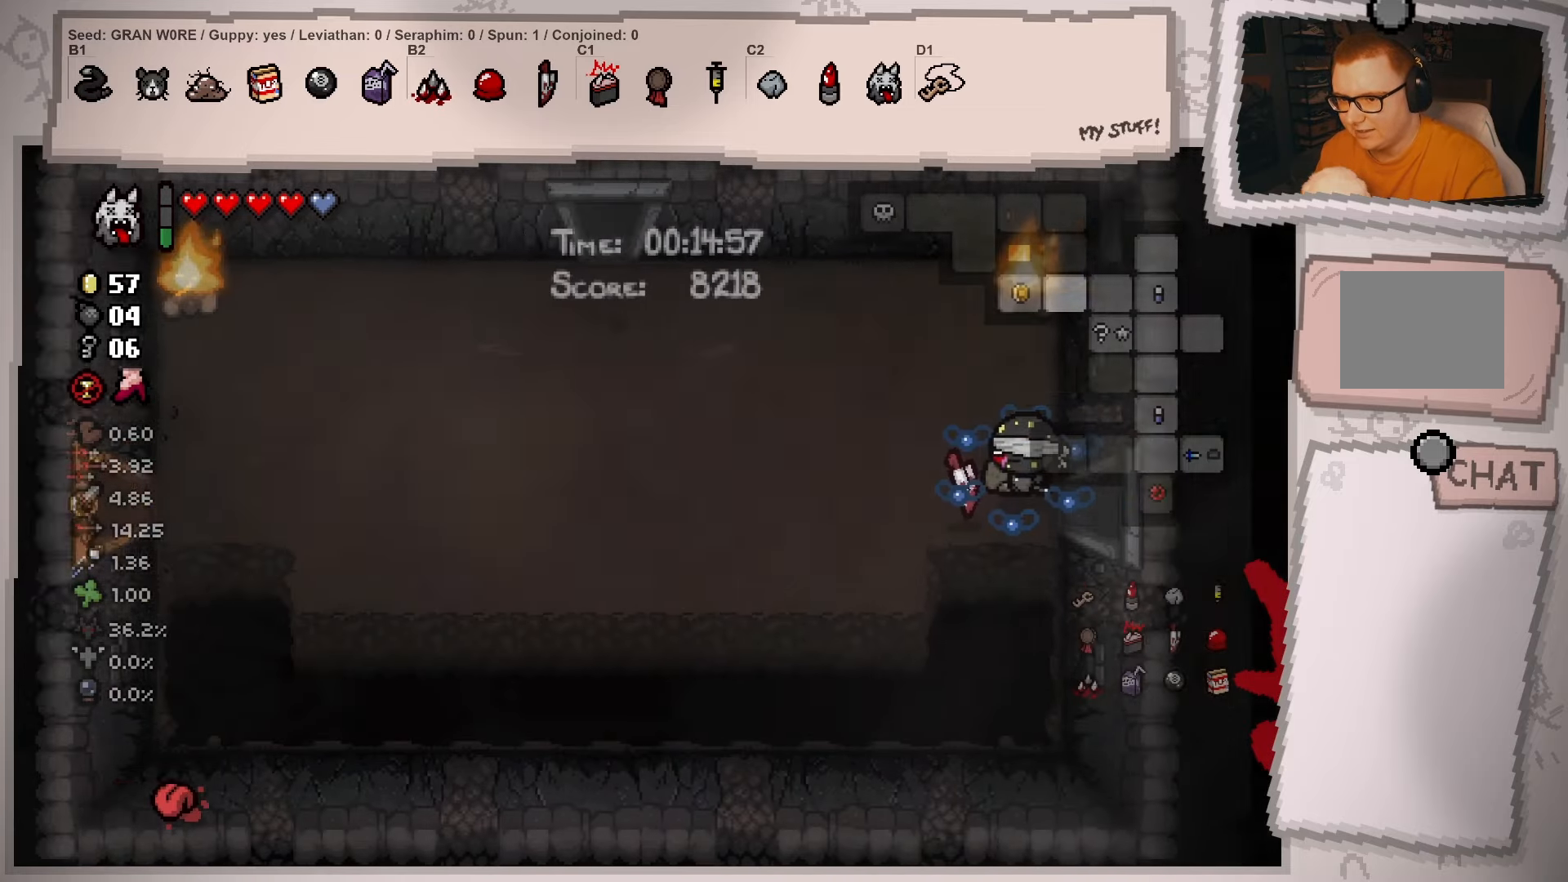
{"buttons": ["L2"], "left_stick": "left", "right_stick": "left", "events": []}
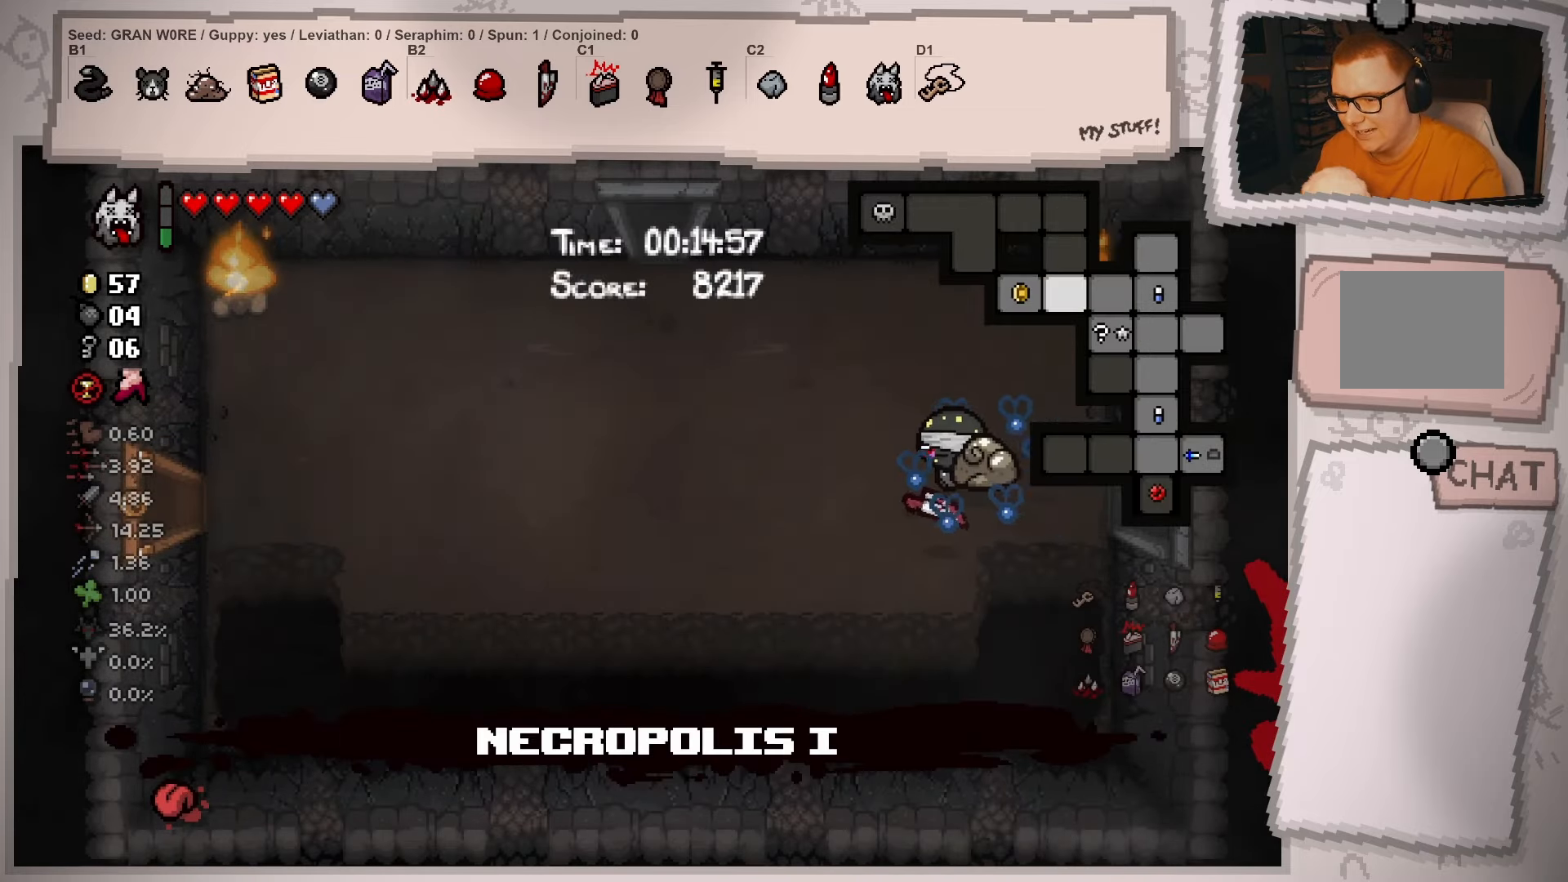
{"buttons": ["L2"], "left_stick": "up-left", "right_stick": "center", "events": [[117, "left_stick", "up-left"], [284, "right_stick", "center"]]}
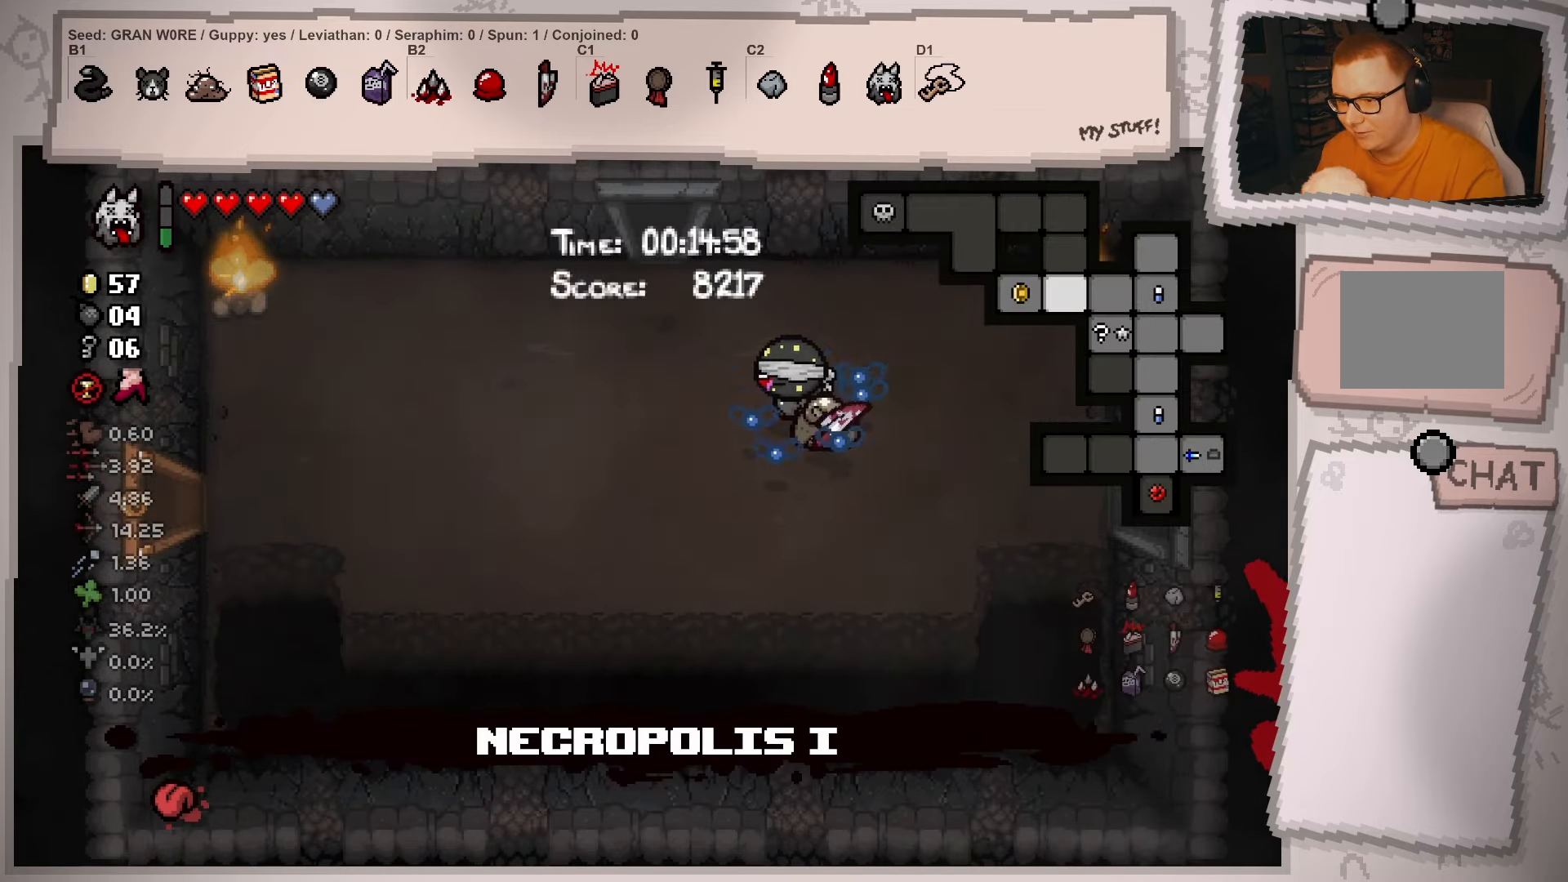
{"buttons": ["L2"], "left_stick": "up-left", "right_stick": "center", "events": []}
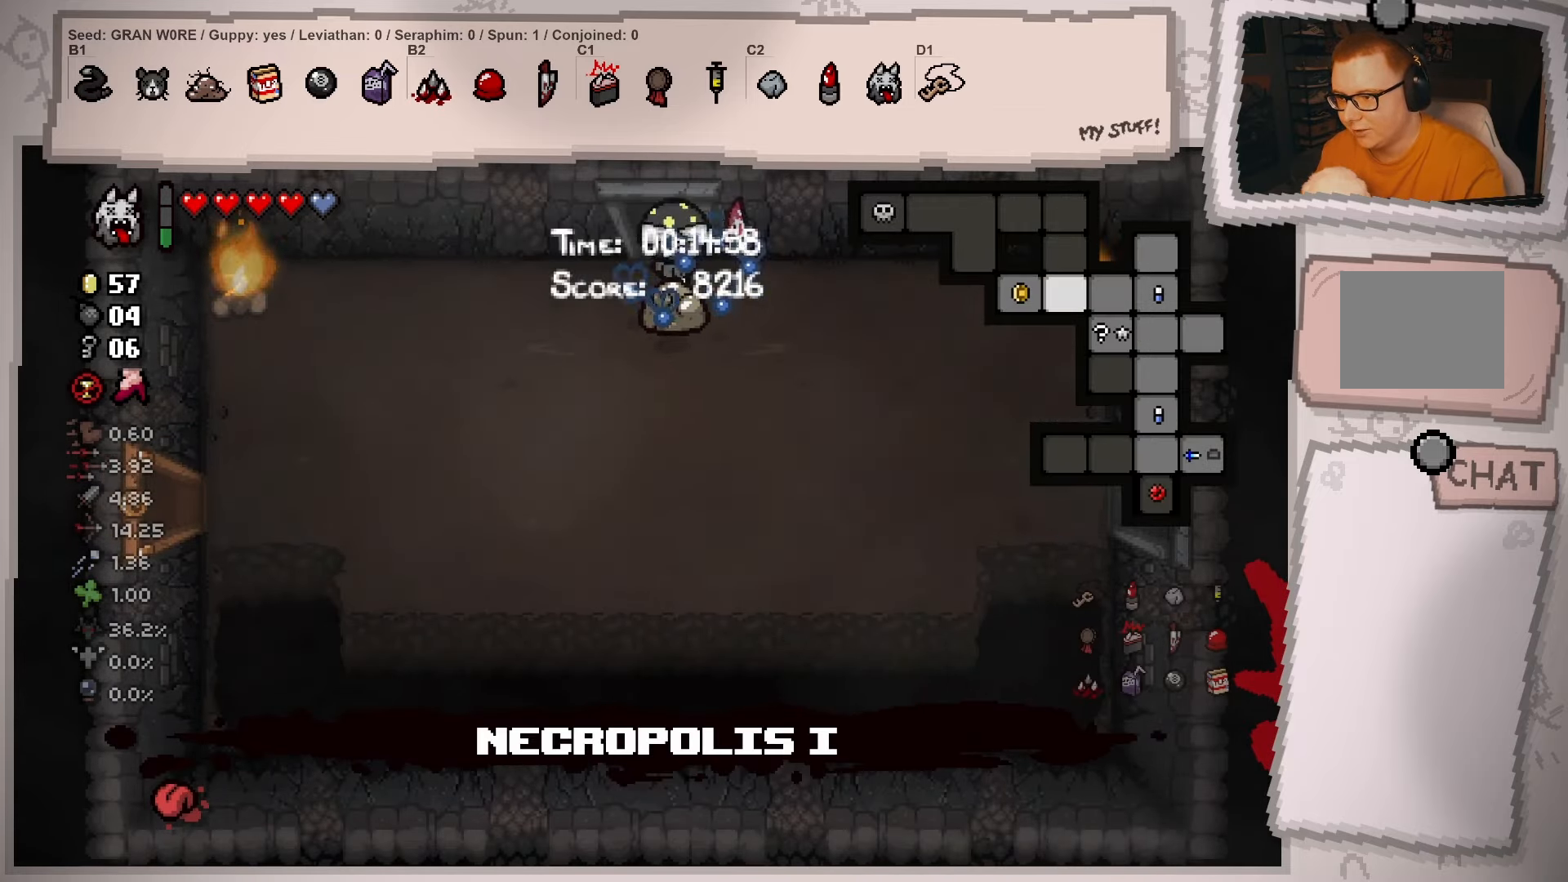
{"buttons": ["L2"], "left_stick": "center", "right_stick": "center", "events": [[117, "left_stick", "up"], [350, "left_stick", "center"]]}
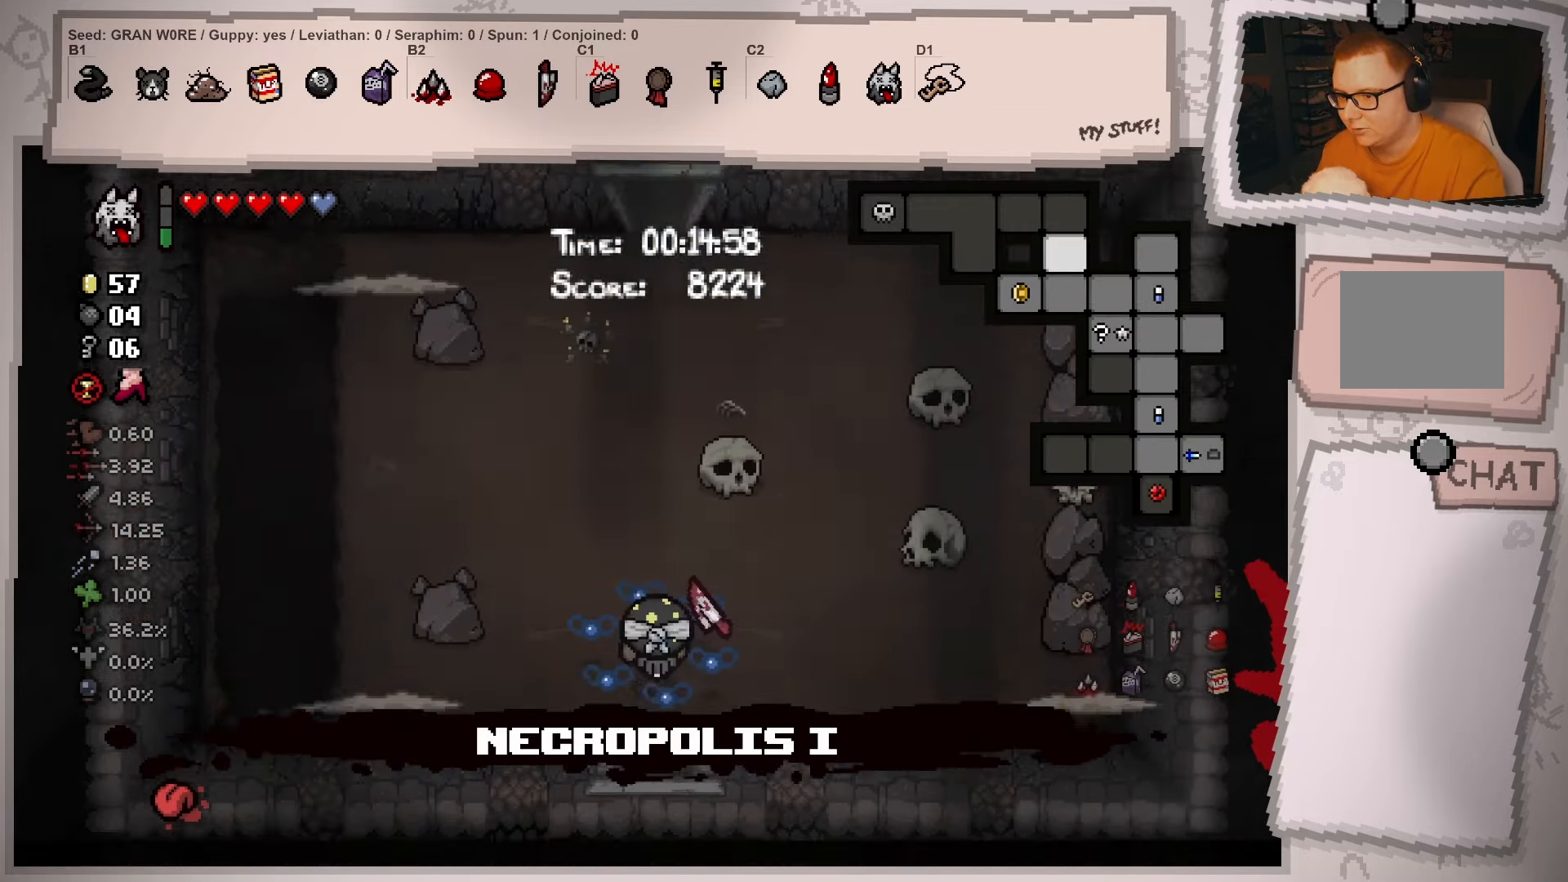
{"buttons": [], "left_stick": "up", "right_stick": "center", "events": [[34, "L2", "up"], [234, "left_stick", "up-right"], [434, "left_stick", "up"]]}
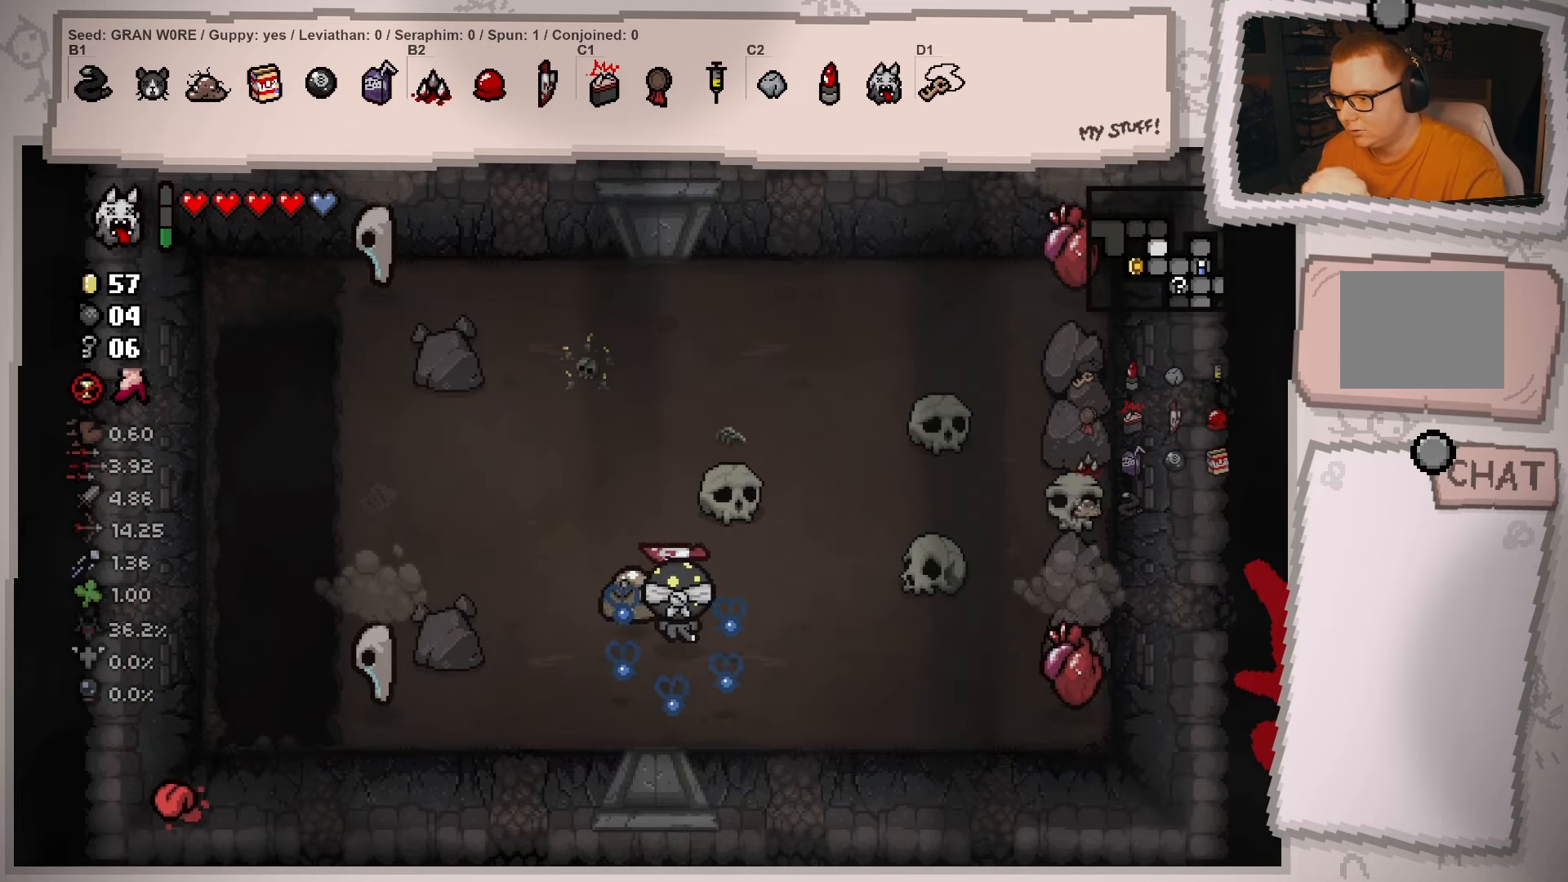
{"buttons": [], "left_stick": "right", "right_stick": "center", "events": [[117, "left_stick", "left"], [317, "left_stick", "right"]]}
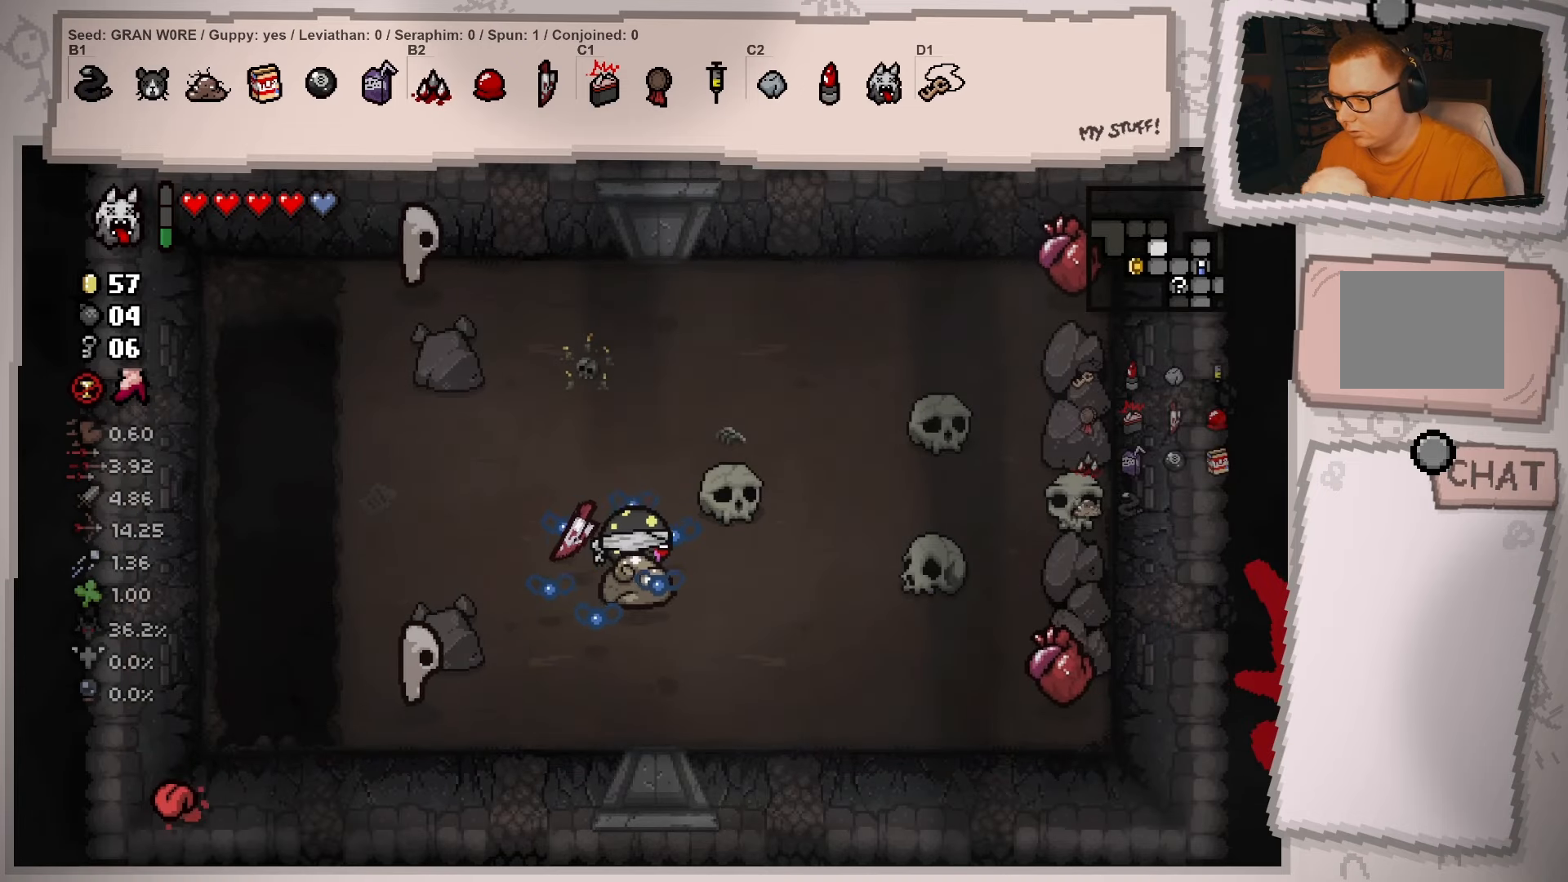
{"buttons": [], "left_stick": "right", "right_stick": "center", "events": []}
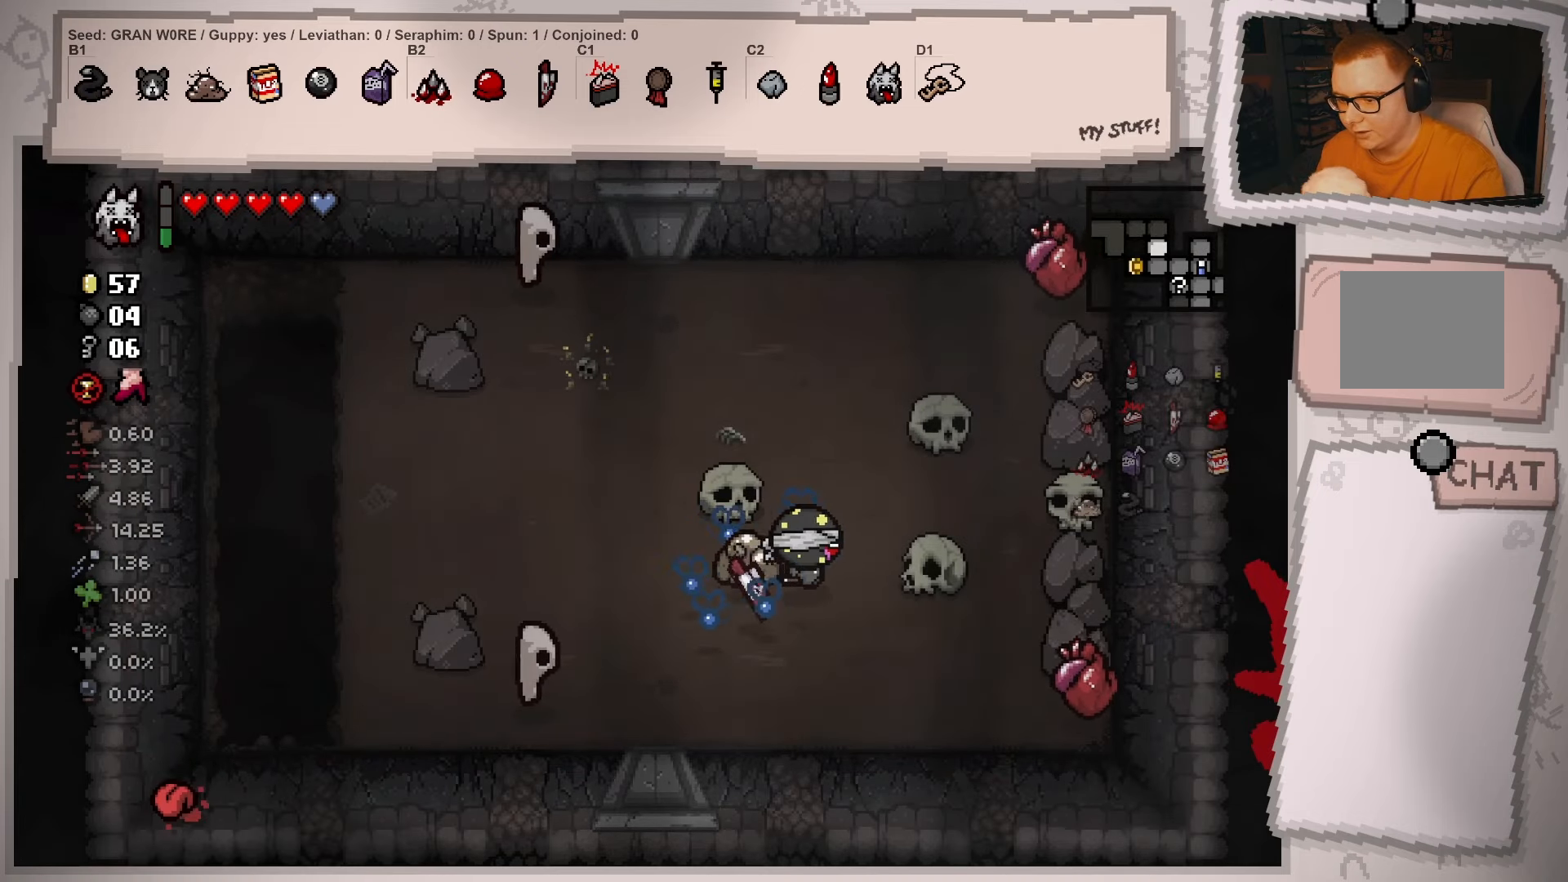
{"buttons": [], "left_stick": "down-right", "right_stick": "center", "events": [[467, "left_stick", "down-right"]]}
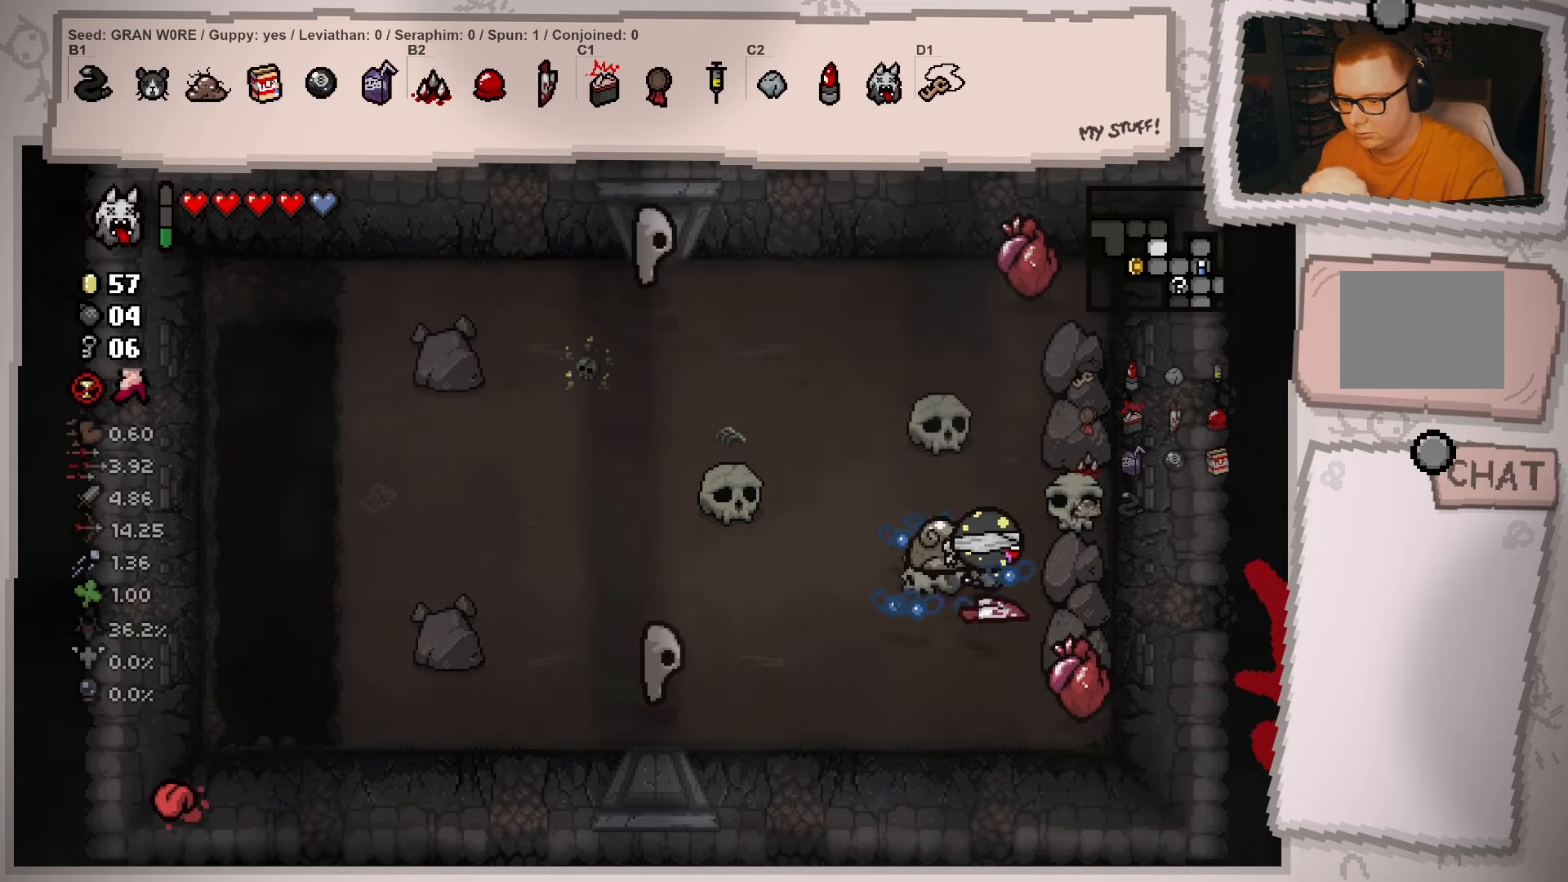
{"buttons": [], "left_stick": "up", "right_stick": "center", "events": [[183, "left_stick", "down"], [350, "left_stick", "up"]]}
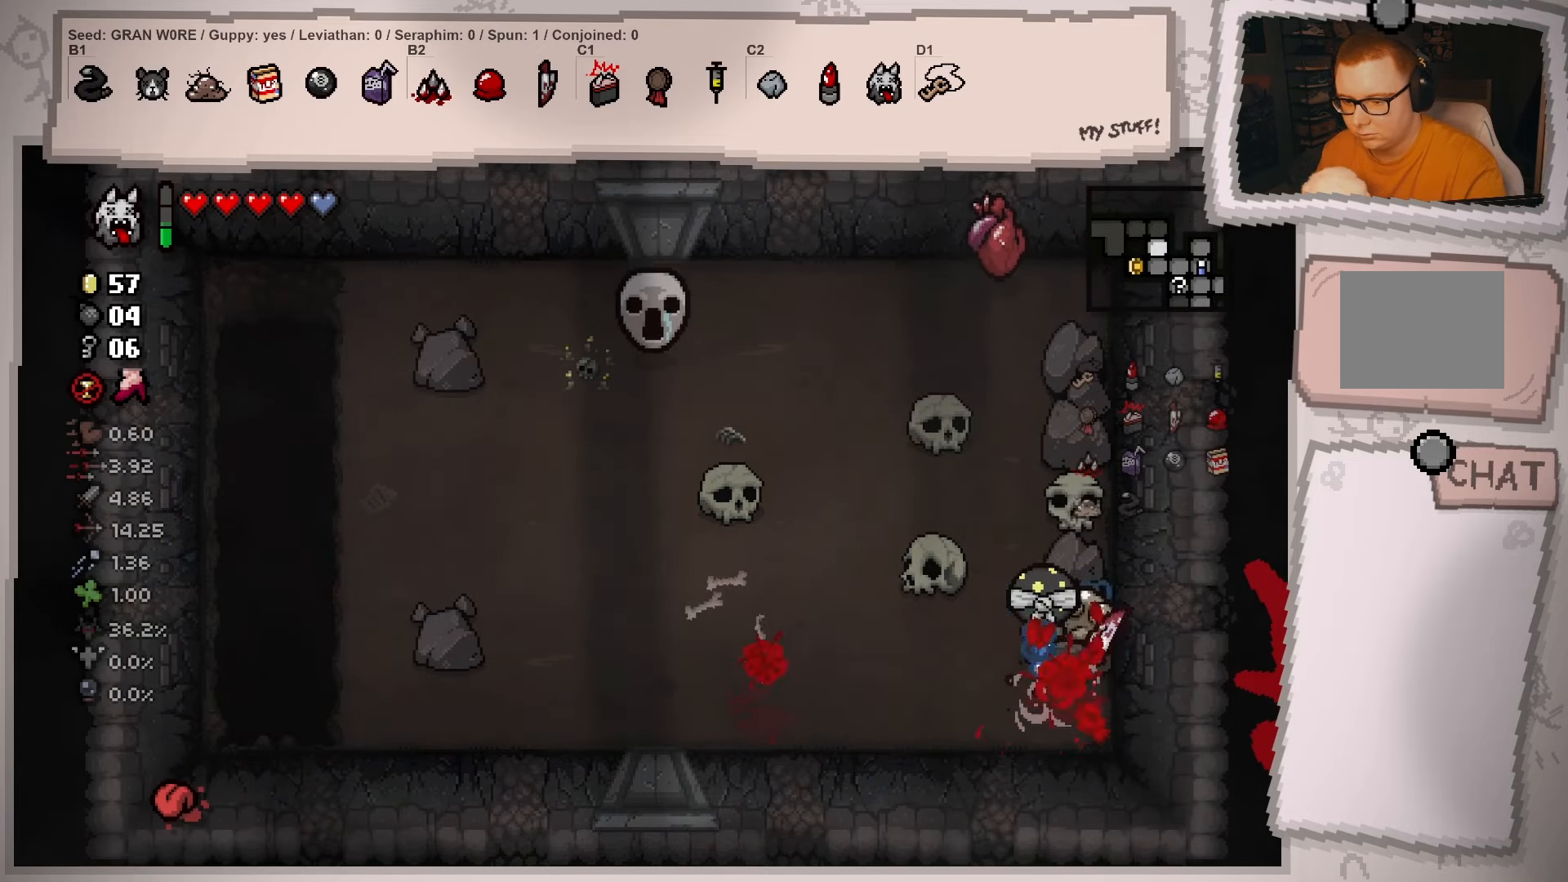
{"buttons": [], "left_stick": "up-left", "right_stick": "center", "events": [[384, "left_stick", "up-left"]]}
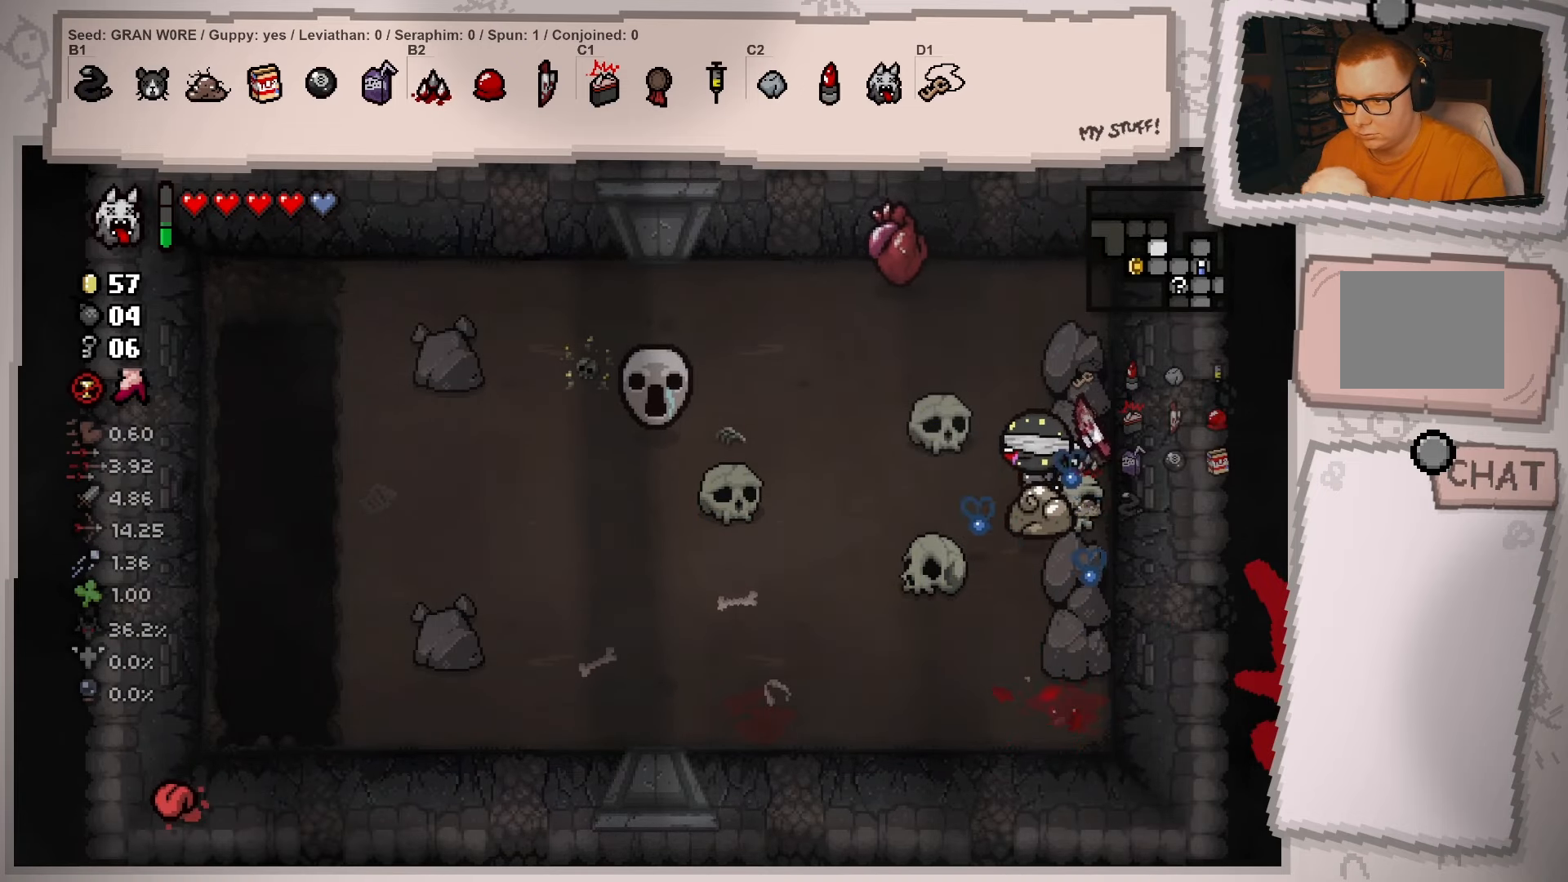
{"buttons": [], "left_stick": "up-left", "right_stick": "center", "events": []}
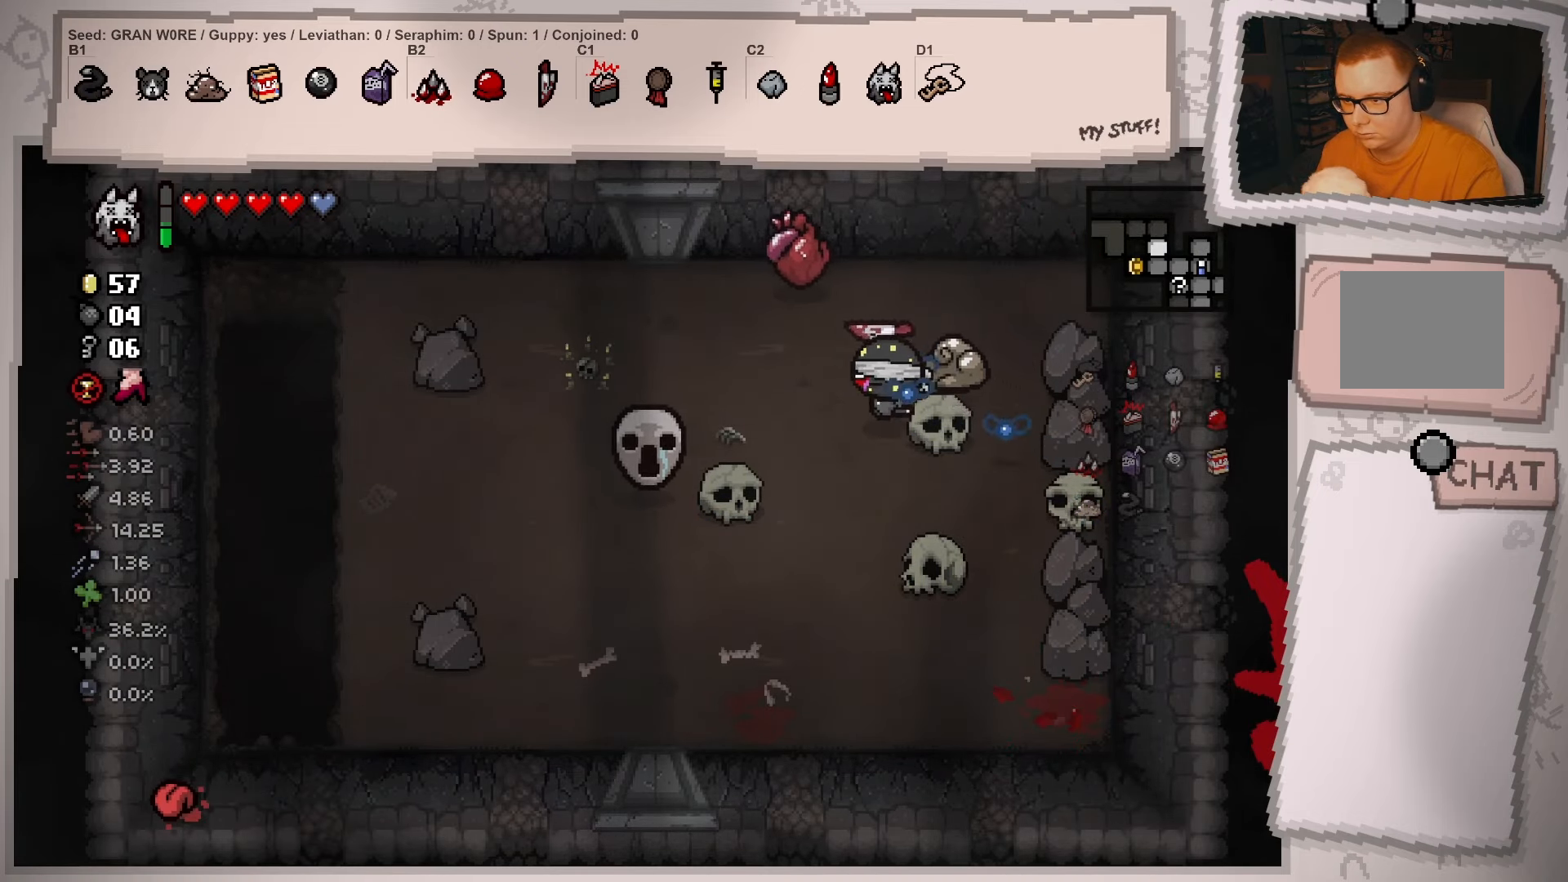
{"buttons": [], "left_stick": "down-right", "right_stick": "center", "events": [[317, "left_stick", "up-right"], [451, "left_stick", "down-right"]]}
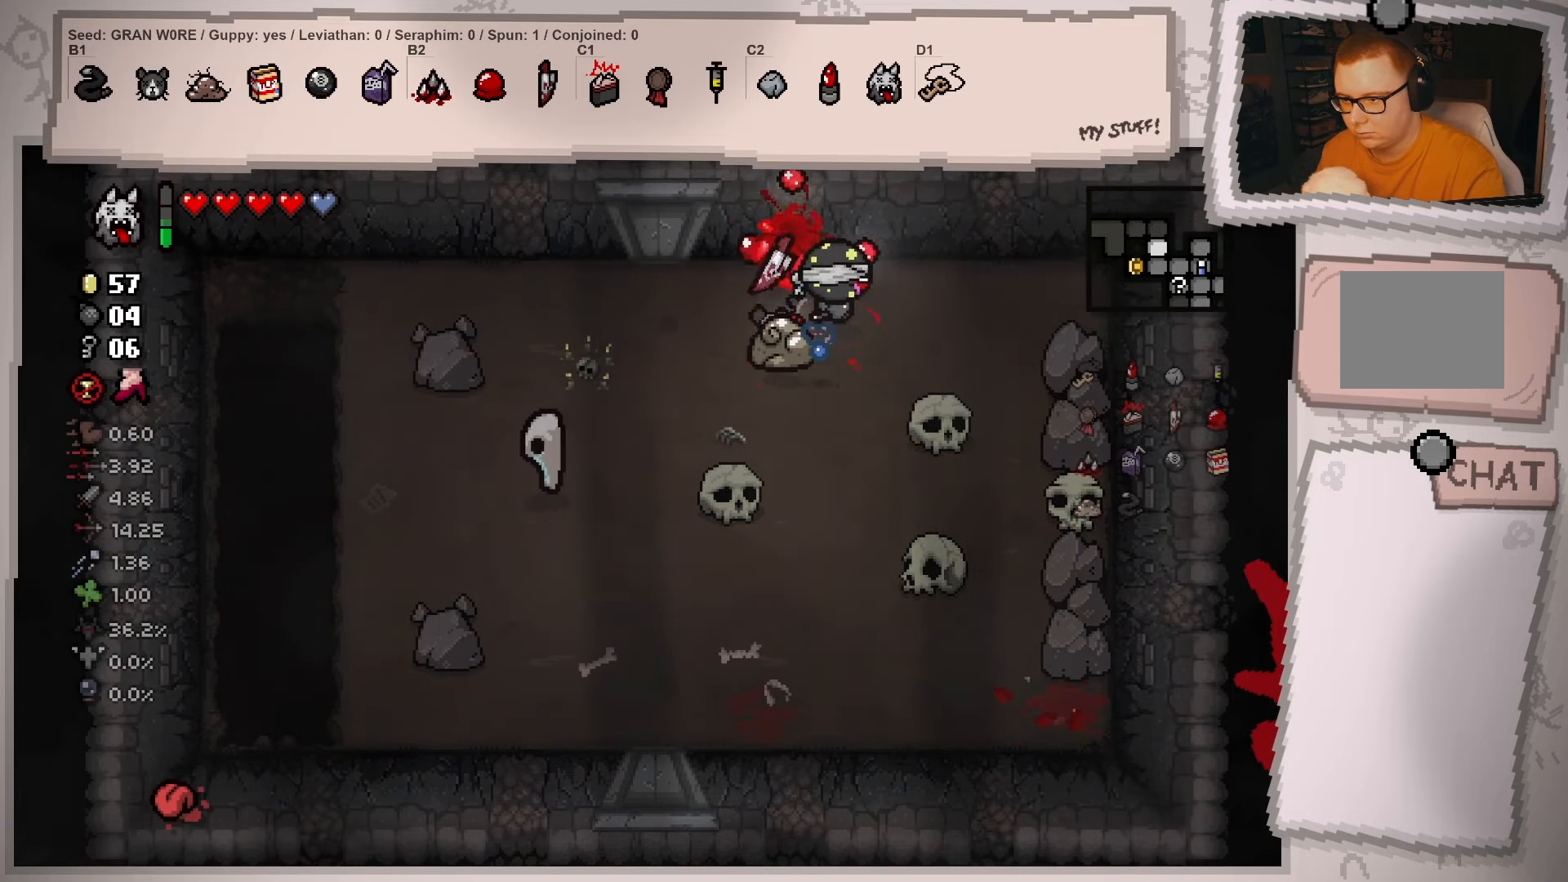
{"buttons": [], "left_stick": "left", "right_stick": "center", "events": [[417, "left_stick", "down-left"], [500, "left_stick", "left"]]}
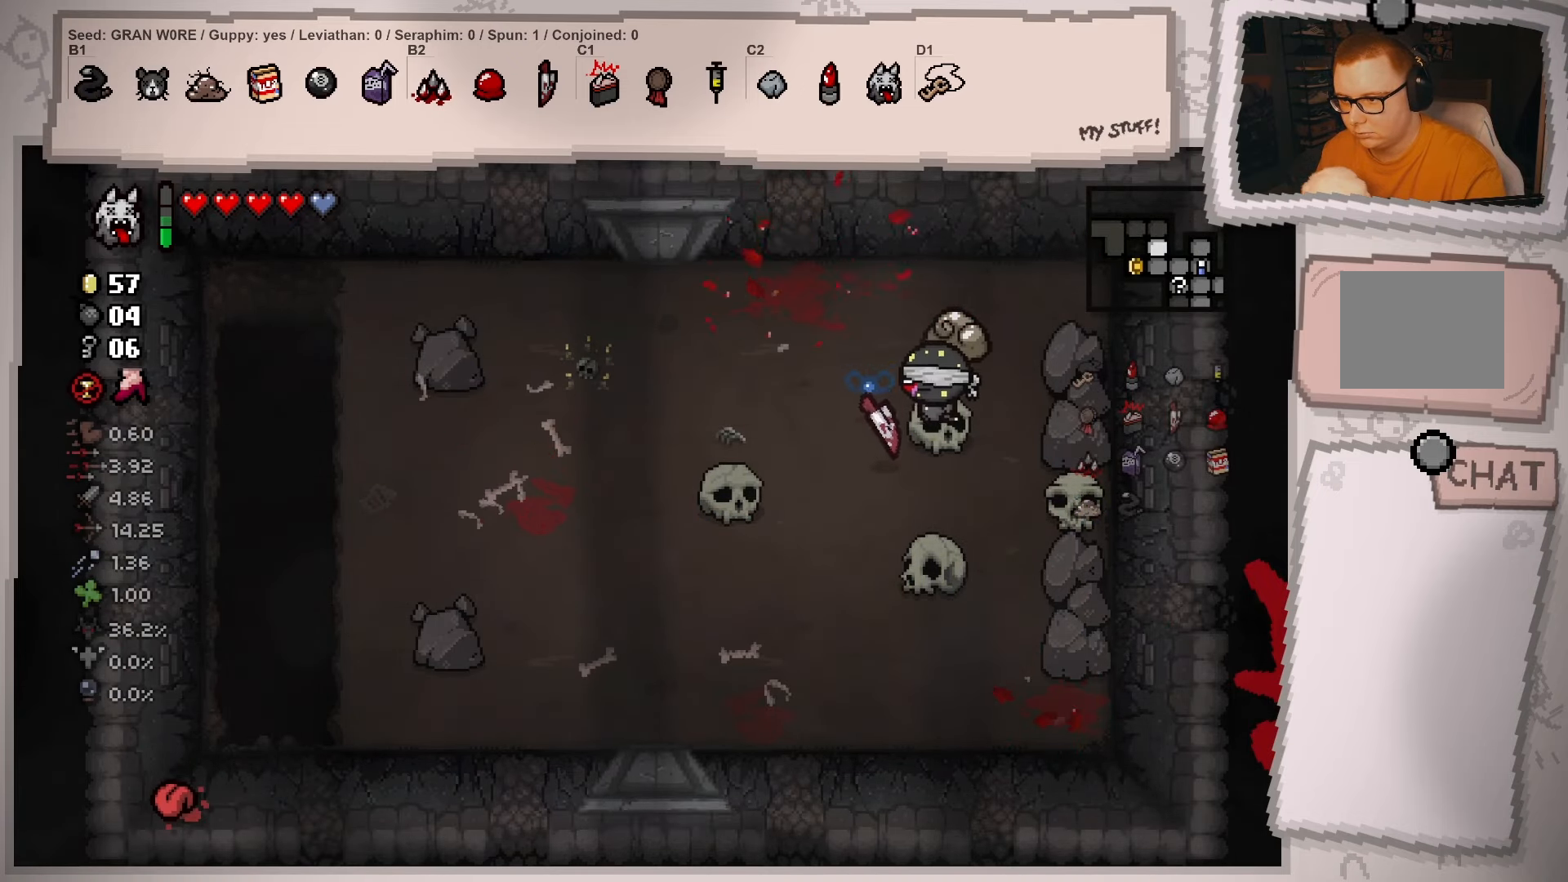
{"buttons": [], "left_stick": "left", "right_stick": "center", "events": []}
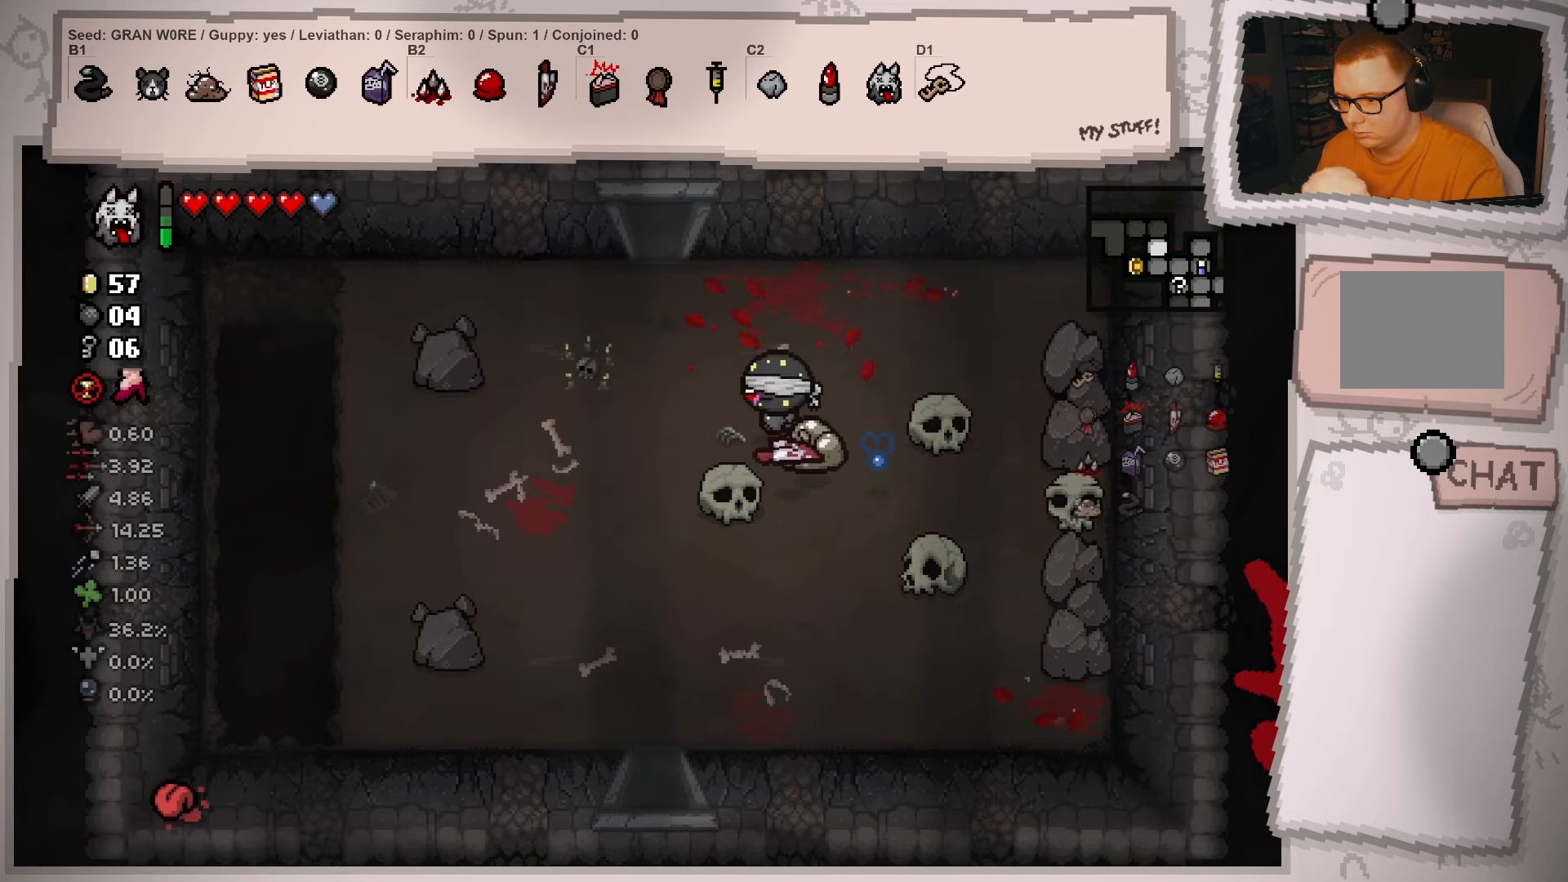
{"buttons": [], "left_stick": "up", "right_stick": "center", "events": [[67, "left_stick", "up-left"], [334, "left_stick", "up"]]}
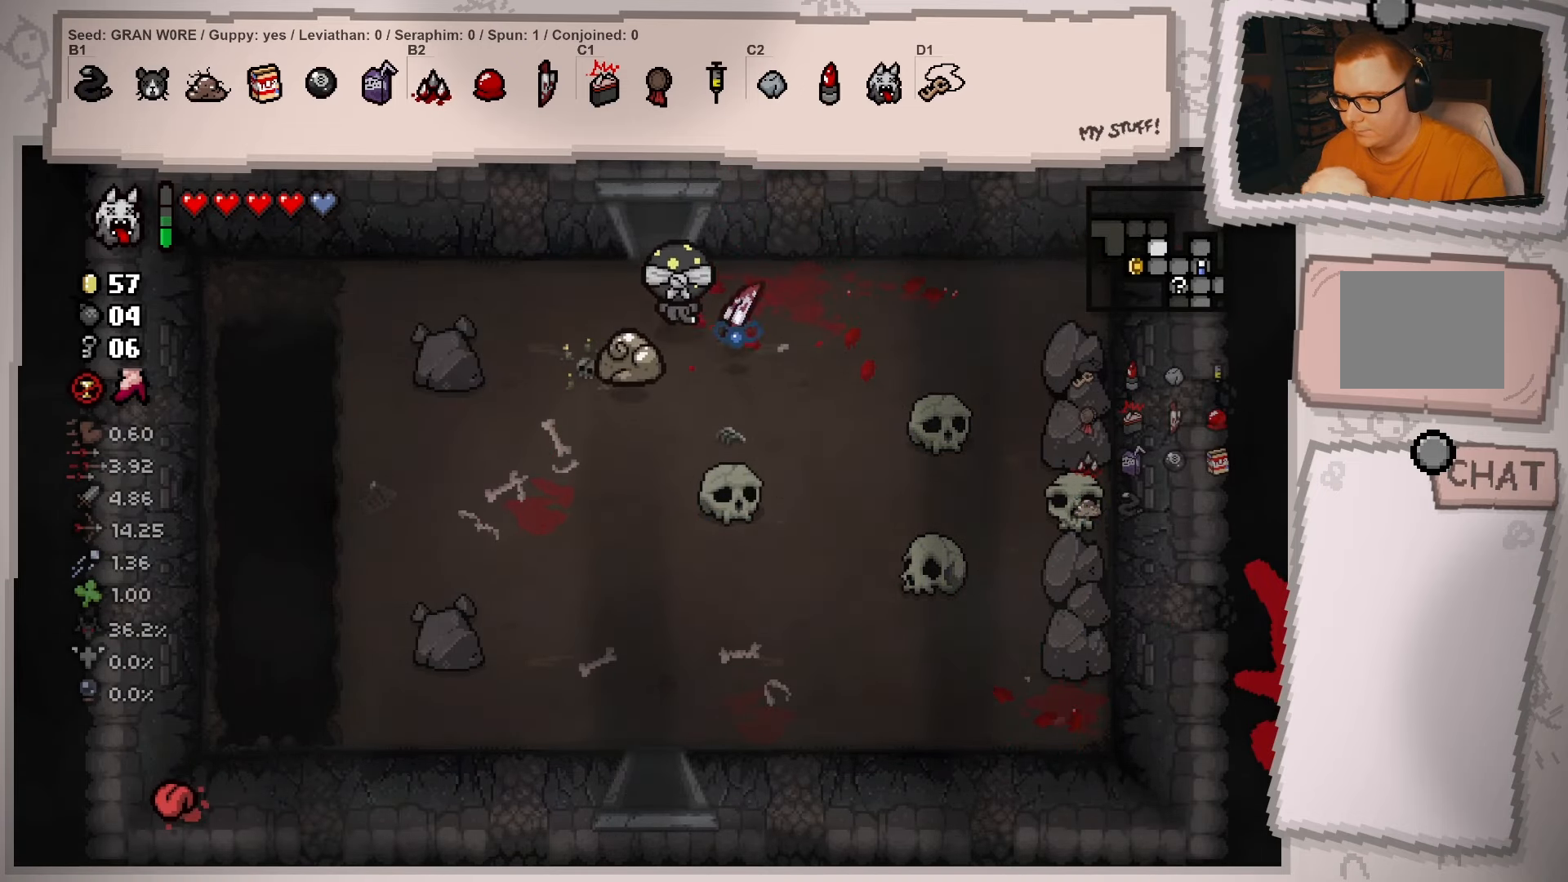
{"buttons": [], "left_stick": "center", "right_stick": "center", "events": [[434, "left_stick", "center"]]}
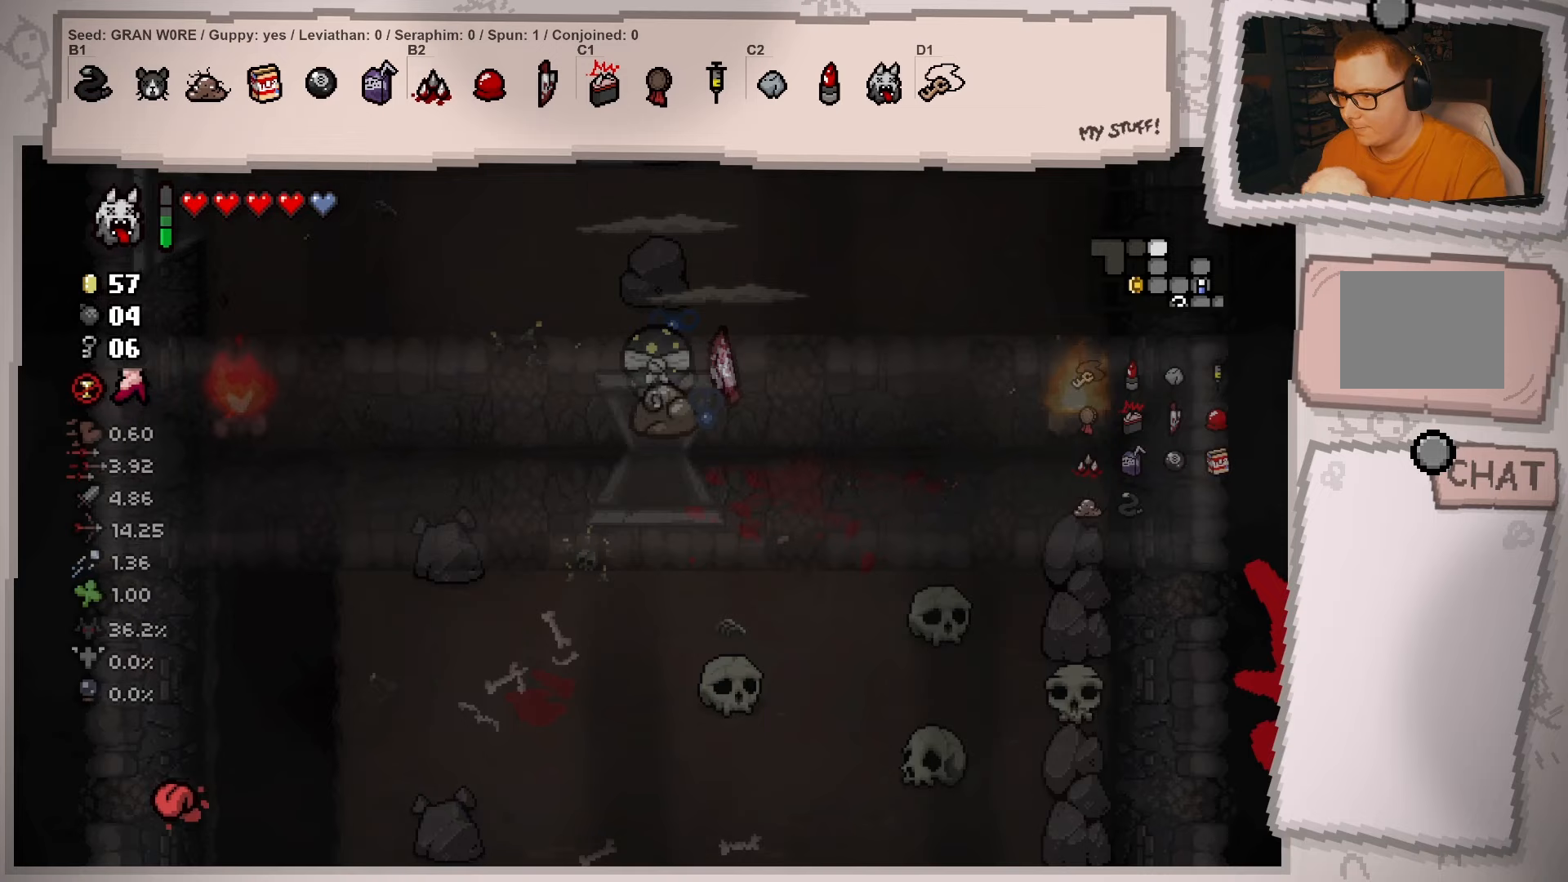
{"buttons": [], "left_stick": "center", "right_stick": "center", "events": []}
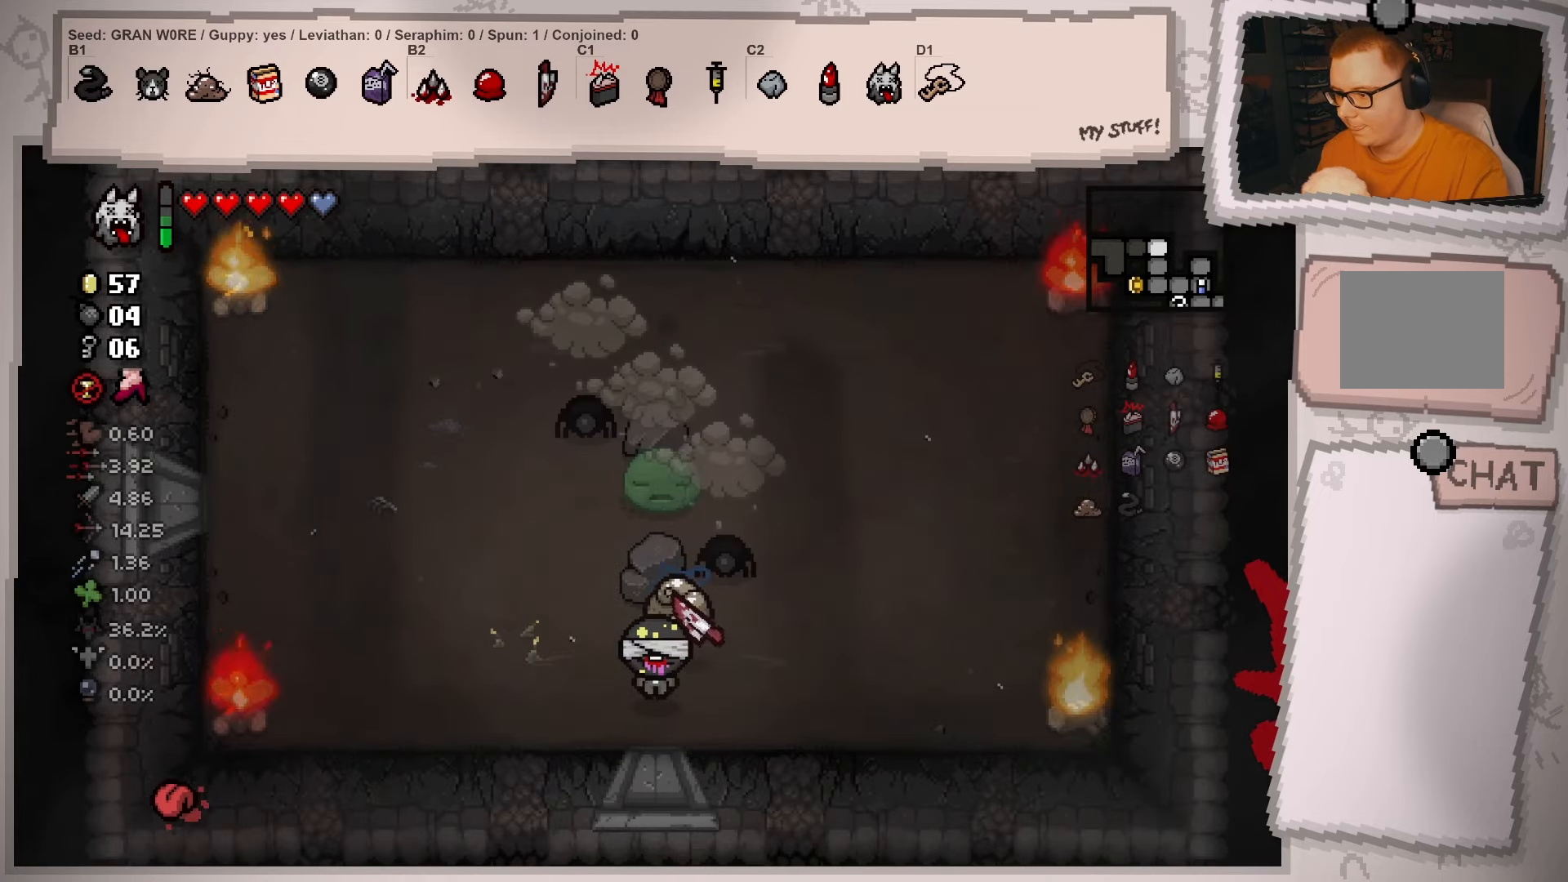
{"buttons": [], "left_stick": "left", "right_stick": "center", "events": [[133, "left_stick", "up"], [483, "left_stick", "left"]]}